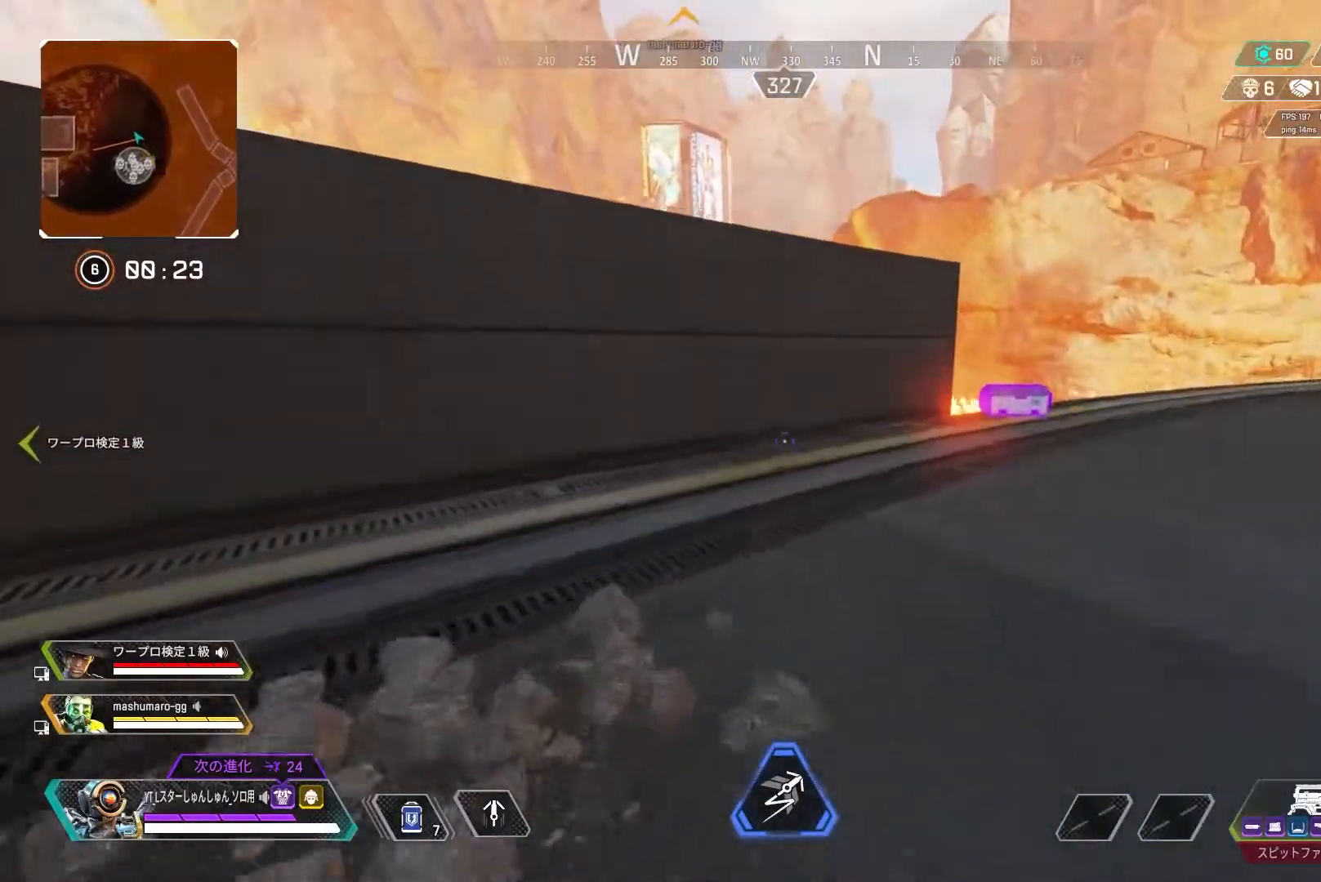
Gameplay with a controller (PlayStation layout); each line is a JSON object with the inputs held at the frame after it (dt_ms = milliseconds from this image to that frame). "events" lists button and stick changes between this image and that frame as [ms after this image, input, new state], when the widget could be followed in between.
{"dt_ms": 500, "buttons": ["L3"], "left_stick": "up", "right_stick": "right", "events": [[17, "right_stick", "center"], [150, "TRIANGLE", "down"], [217, "TRIANGLE", "up"], [483, "right_stick", "right"]]}
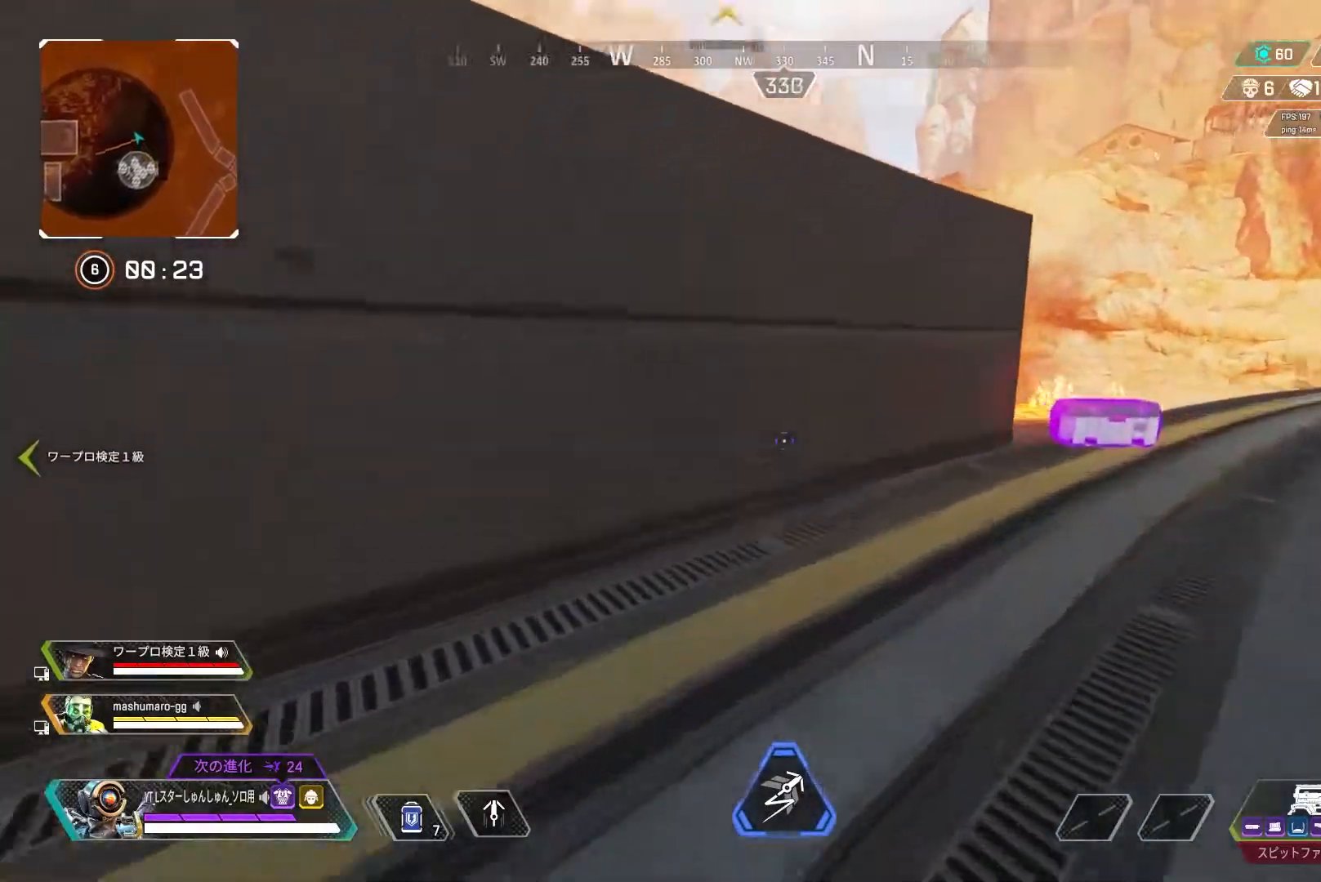
{"dt_ms": 500, "buttons": [], "left_stick": "up-left", "right_stick": "right", "events": [[383, "L3", "up"], [500, "left_stick", "up-left"]]}
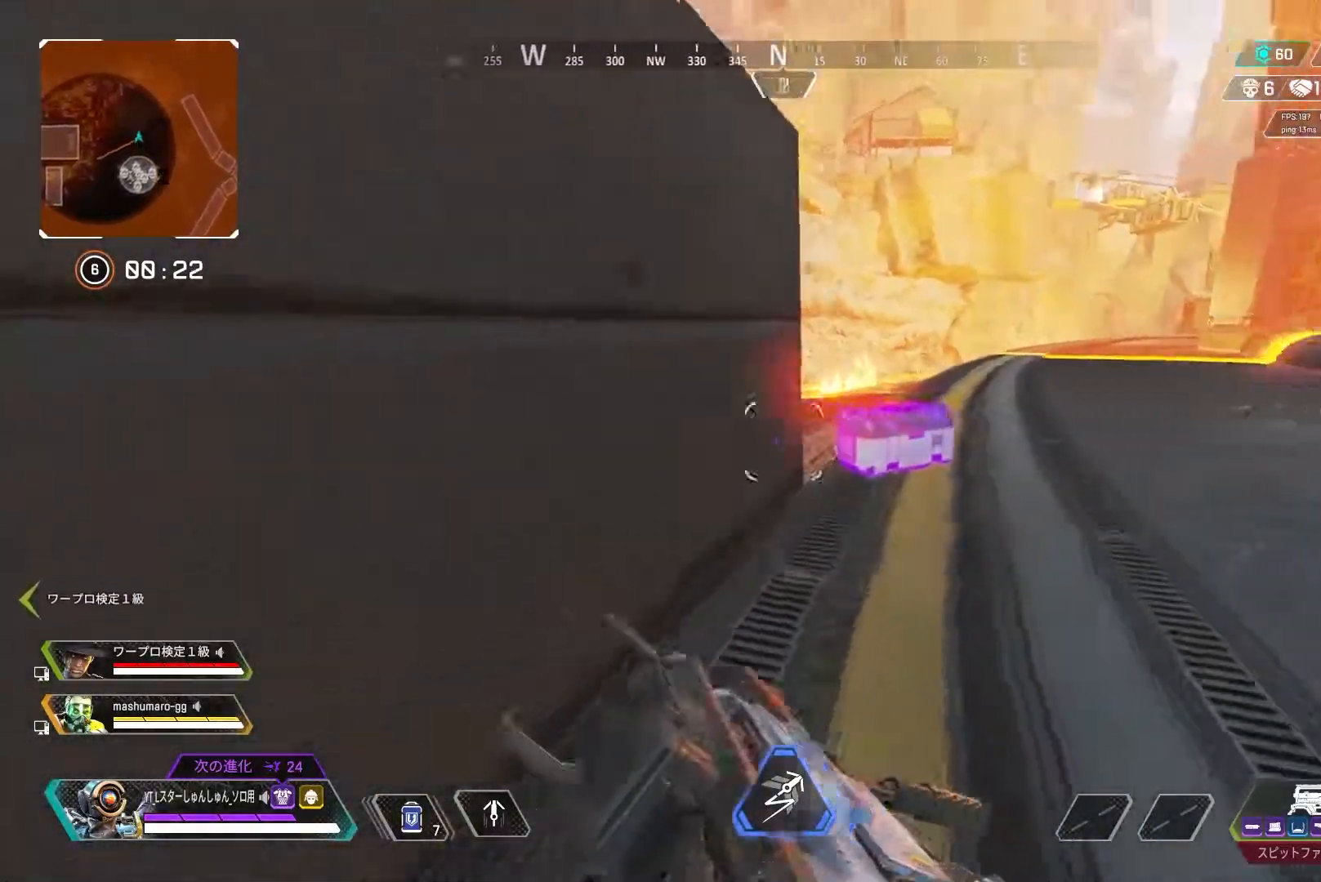
{"dt_ms": 500, "buttons": ["R2"], "left_stick": "up", "right_stick": "right", "events": [[183, "R3", "down"], [183, "left_stick", "up"], [233, "R3", "up"], [317, "R2", "down"]]}
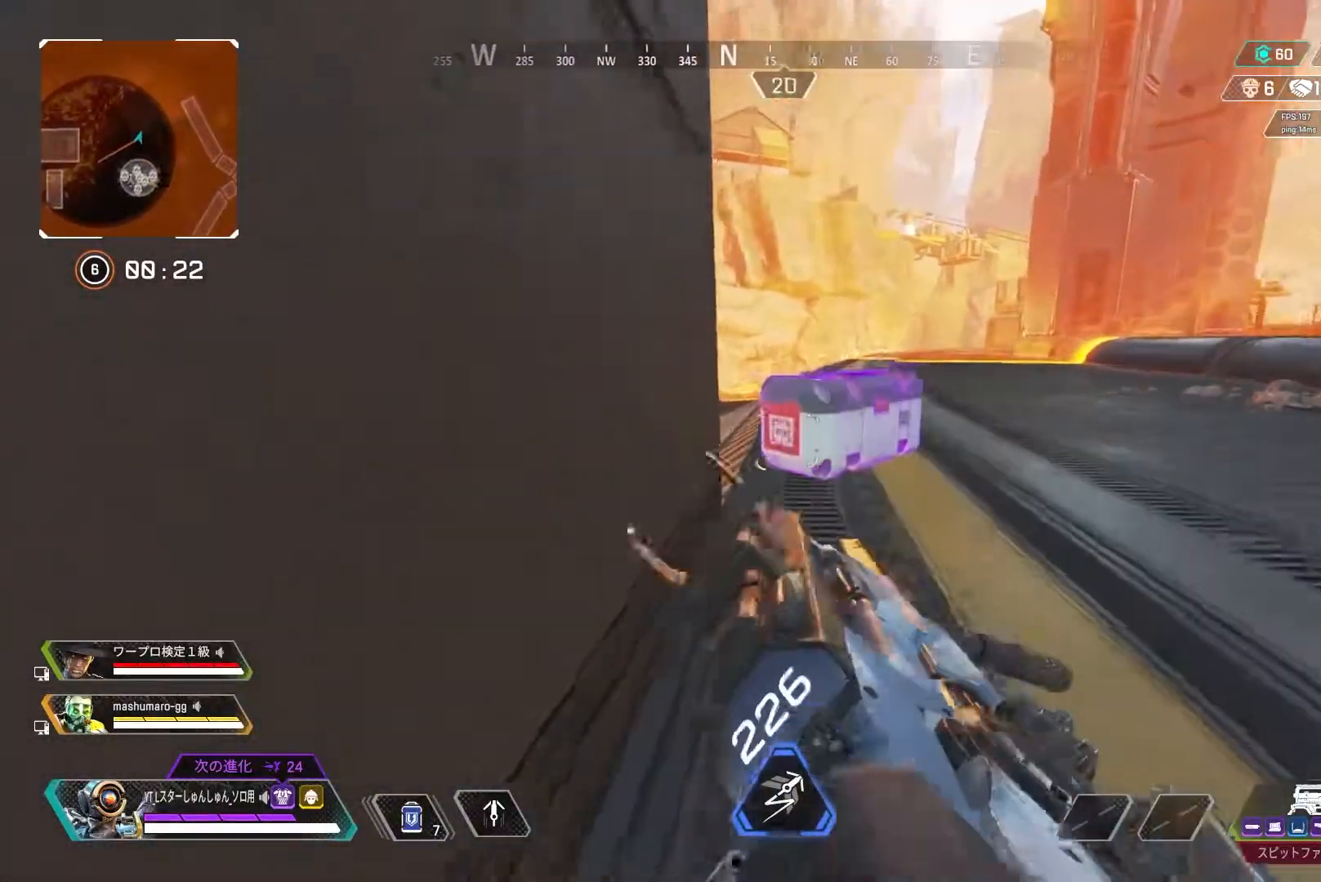
{"dt_ms": 500, "buttons": ["R2"], "left_stick": "center", "right_stick": "center", "events": [[200, "right_stick", "center"], [367, "left_stick", "center"]]}
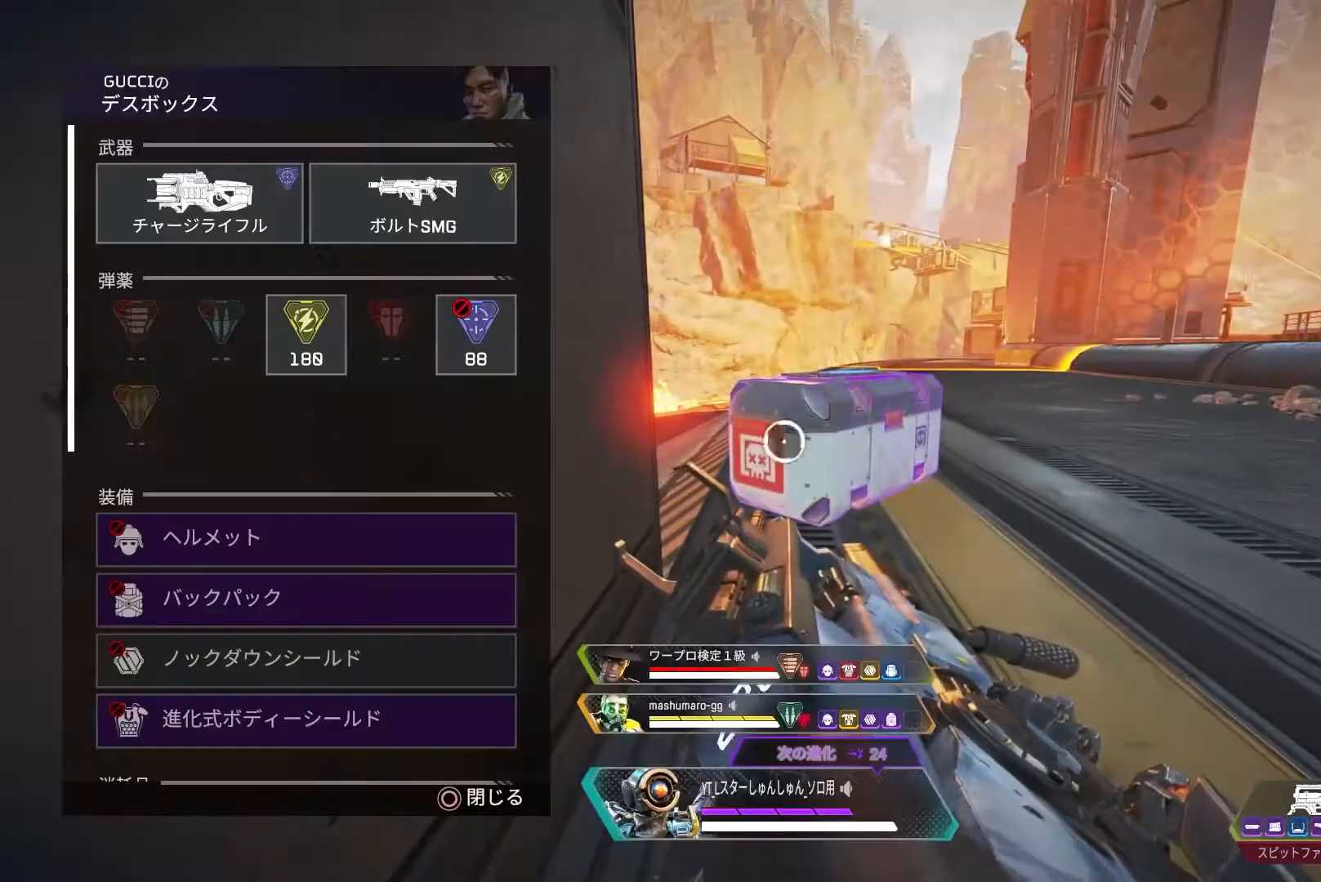
{"dt_ms": 1000, "buttons": [], "left_stick": "center", "right_stick": "down"}
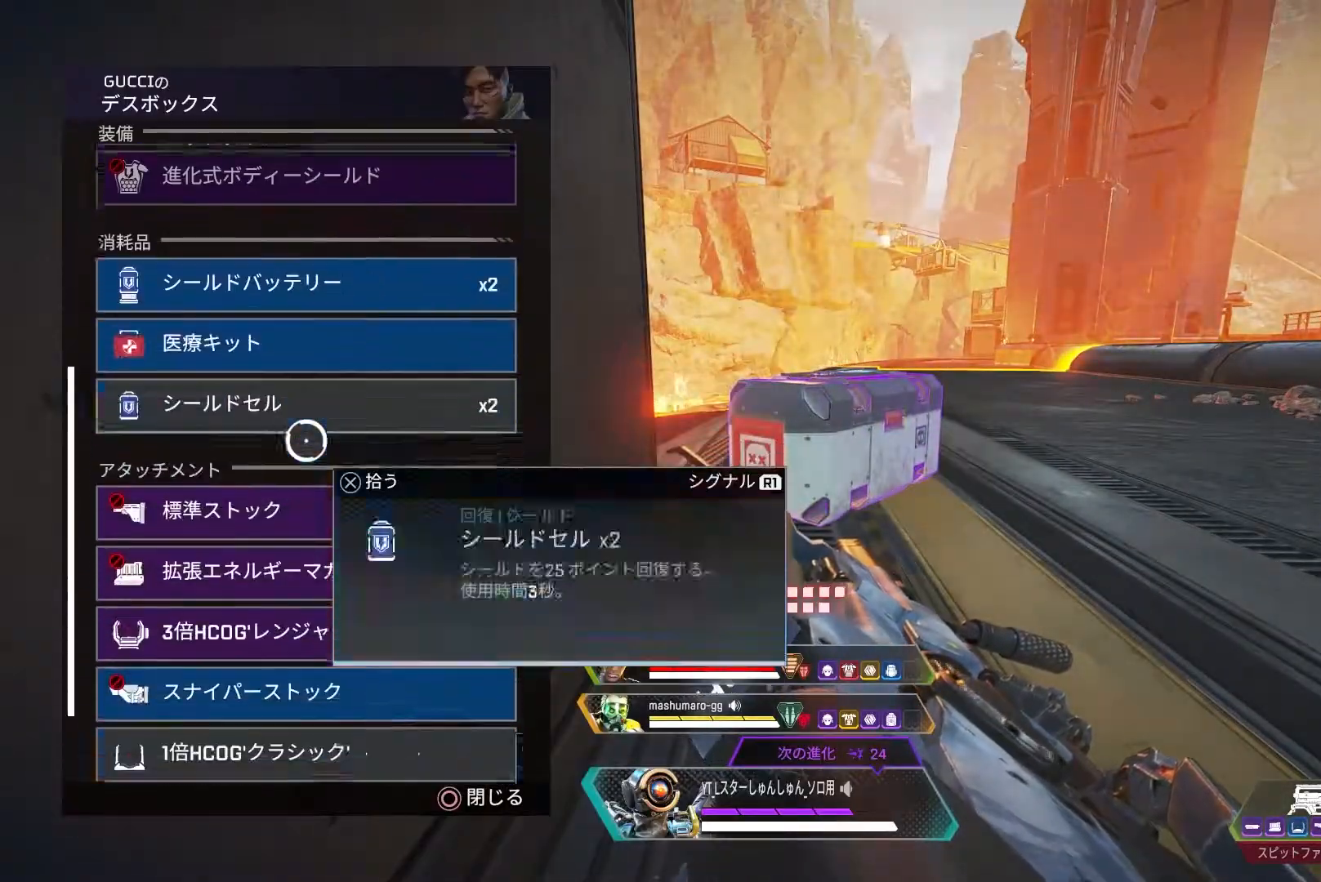
{"dt_ms": 500, "buttons": [], "left_stick": "down", "right_stick": "center", "events": [[350, "left_stick", "down"], [400, "right_stick", "center"]]}
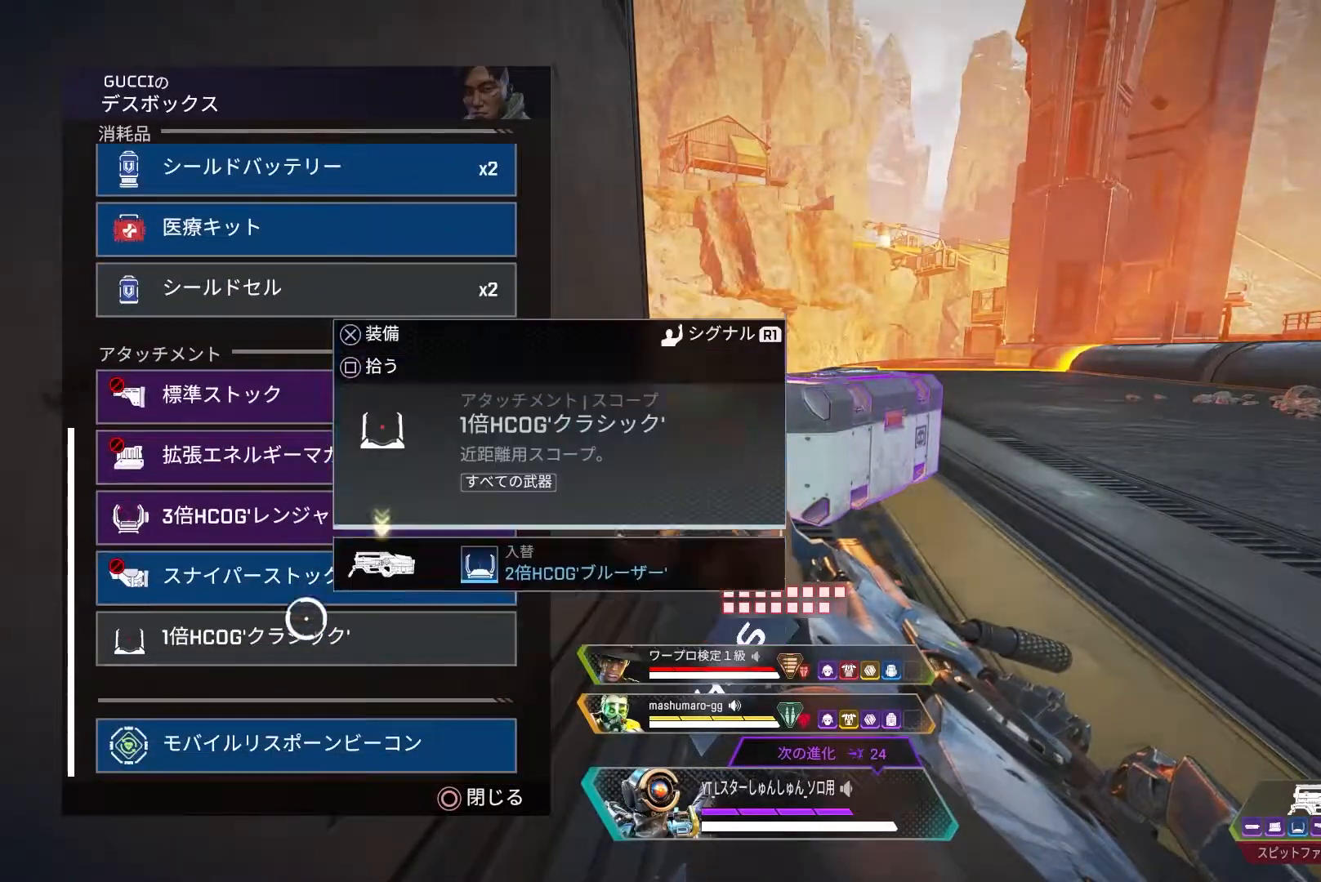
{"dt_ms": 500, "buttons": [], "left_stick": "center", "right_stick": "center", "events": [[100, "left_stick", "center"]]}
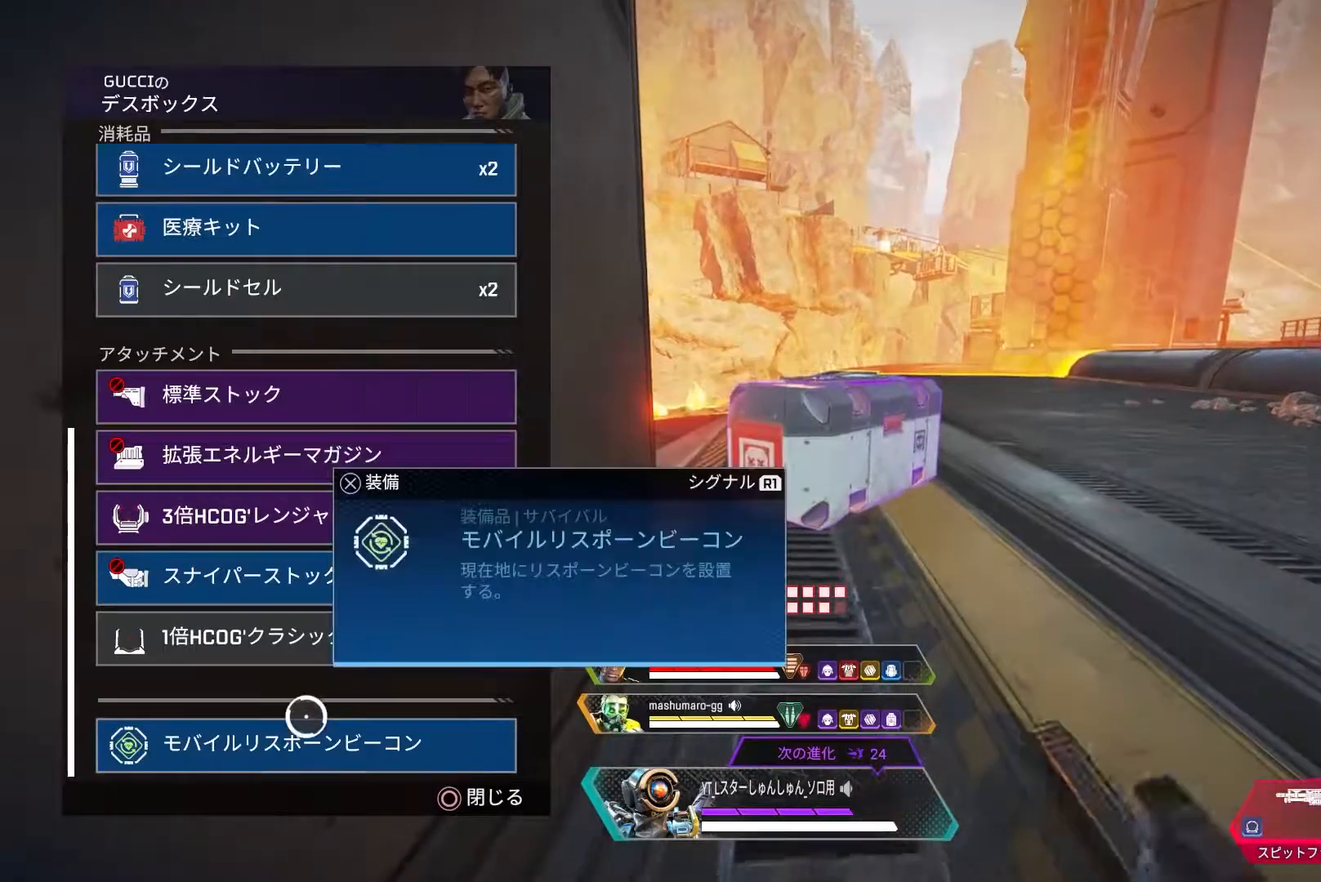
{"dt_ms": 500, "buttons": ["TRIANGLE"], "left_stick": "right", "right_stick": "center", "events": [[100, "CROSS", "down"], [150, "CROSS", "up"], [350, "CIRCLE", "down"], [417, "CIRCLE", "up"], [467, "TRIANGLE", "down"], [483, "left_stick", "right"]]}
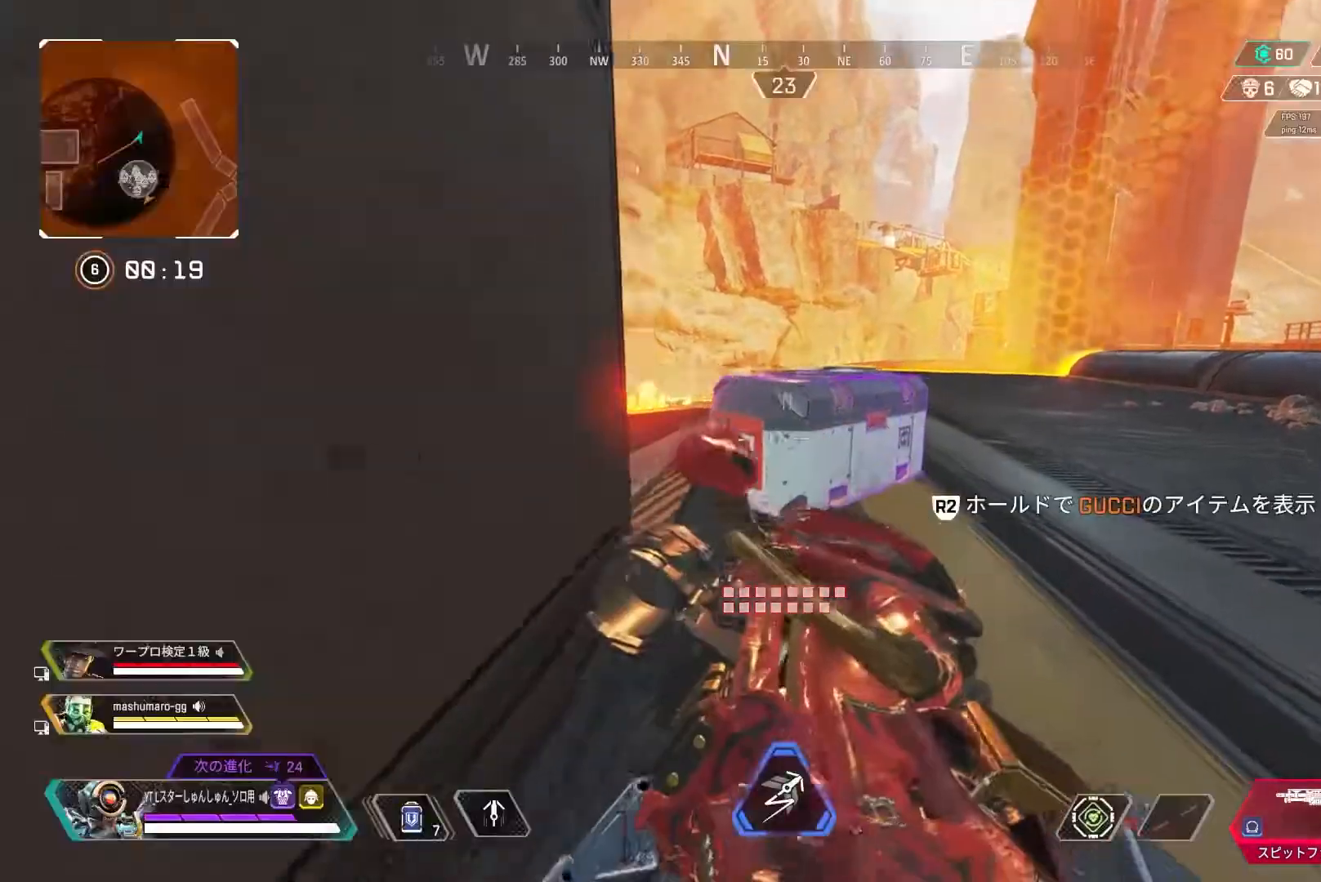
{"dt_ms": 500, "buttons": [], "left_stick": "down-left", "right_stick": "center", "events": [[17, "TRIANGLE", "up"], [100, "right_stick", "left"], [267, "left_stick", "down"], [317, "L3", "down"], [317, "left_stick", "up-left"], [400, "L3", "up"], [400, "left_stick", "down-left"], [483, "right_stick", "center"]]}
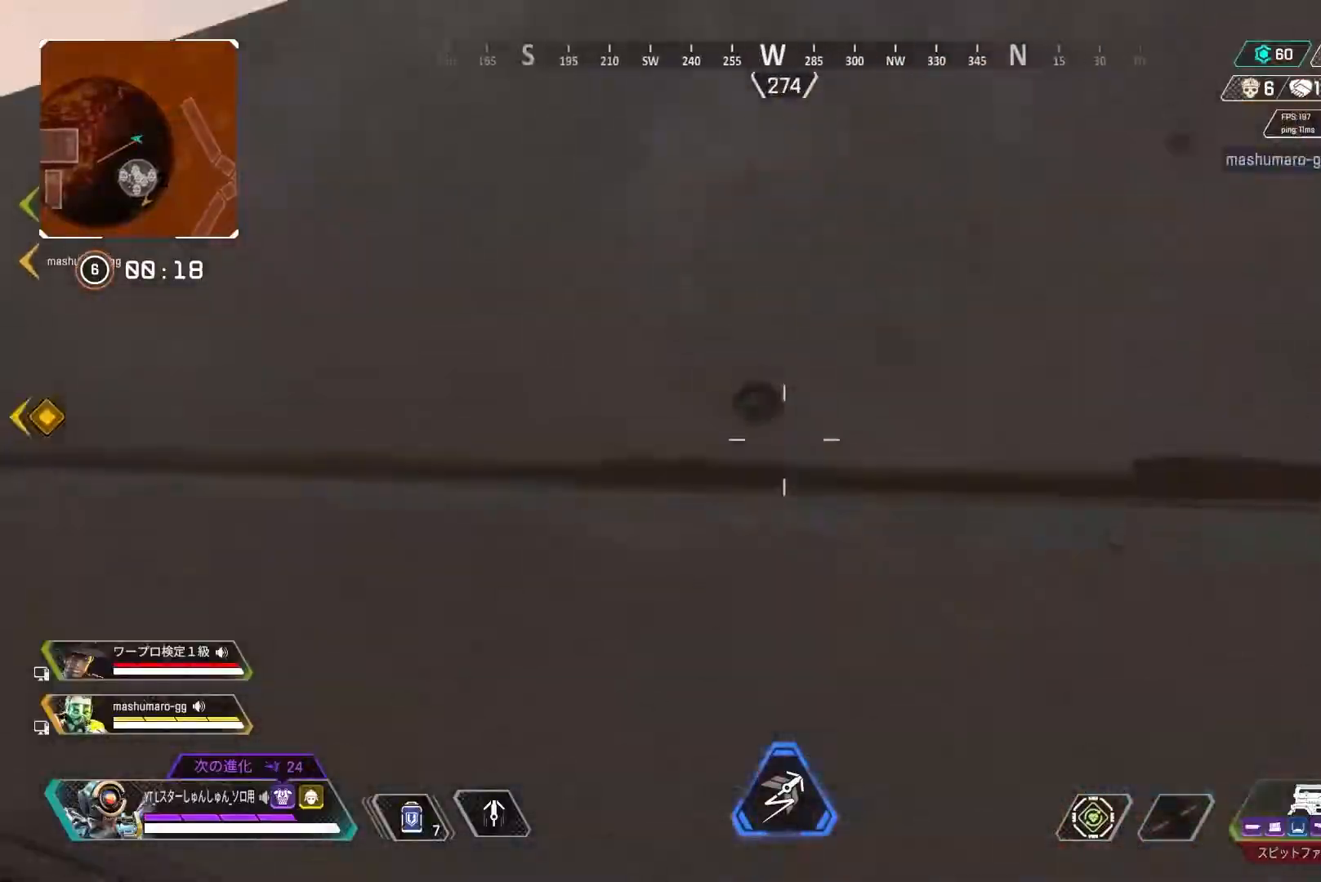
{"dt_ms": 500, "buttons": [], "left_stick": "down-left", "right_stick": "center", "events": [[100, "L1", "down"], [133, "L1", "up"]]}
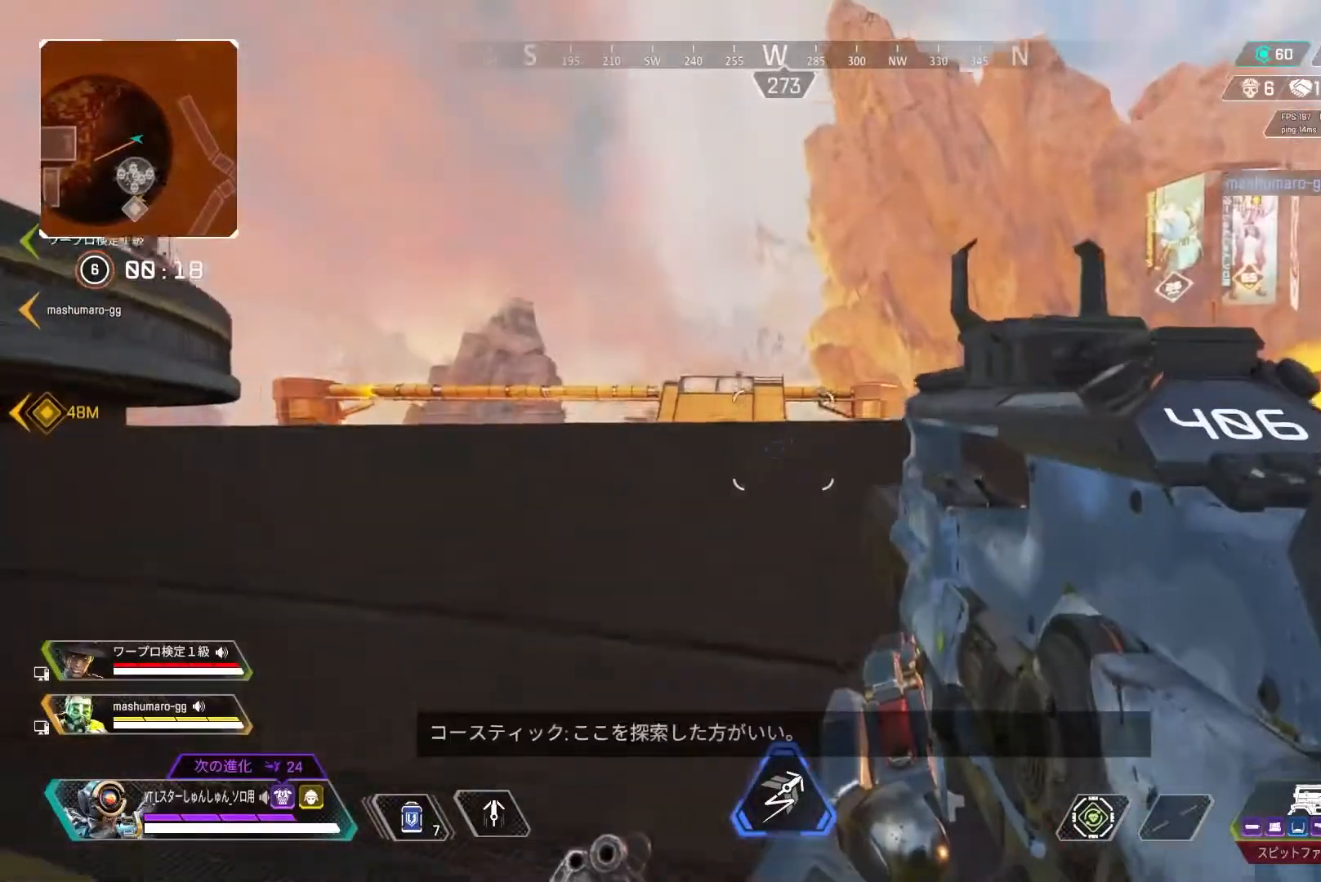
{"dt_ms": 500, "buttons": [], "left_stick": "down", "right_stick": "up-right", "events": [[100, "right_stick", "left"], [167, "left_stick", "left"], [317, "right_stick", "center"], [367, "right_stick", "up-right"], [400, "left_stick", "down"]]}
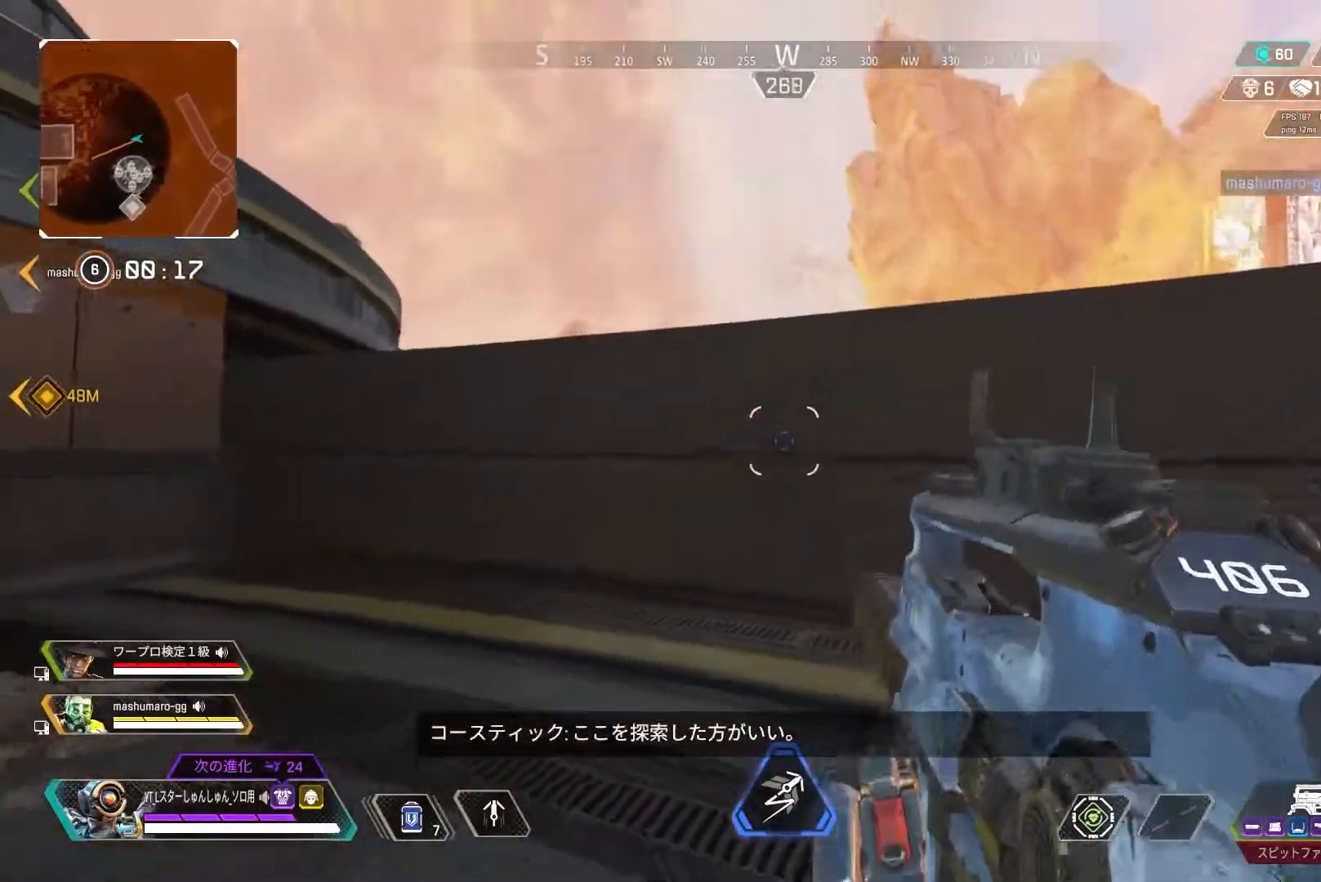
{"dt_ms": 500, "buttons": [], "left_stick": "down", "right_stick": "center", "events": [[33, "right_stick", "center"]]}
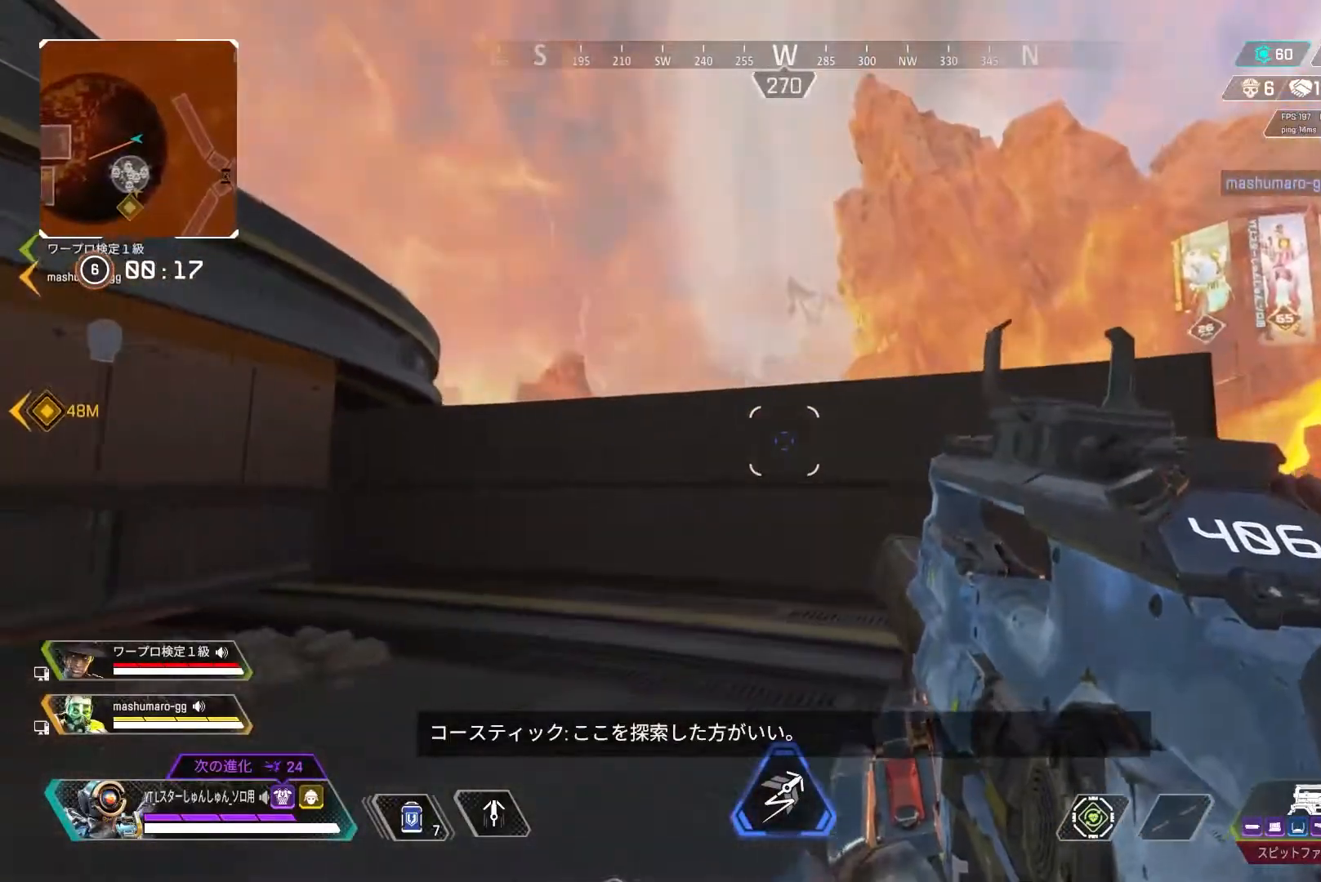
{"dt_ms": 500, "buttons": [], "left_stick": "down", "right_stick": "center", "events": []}
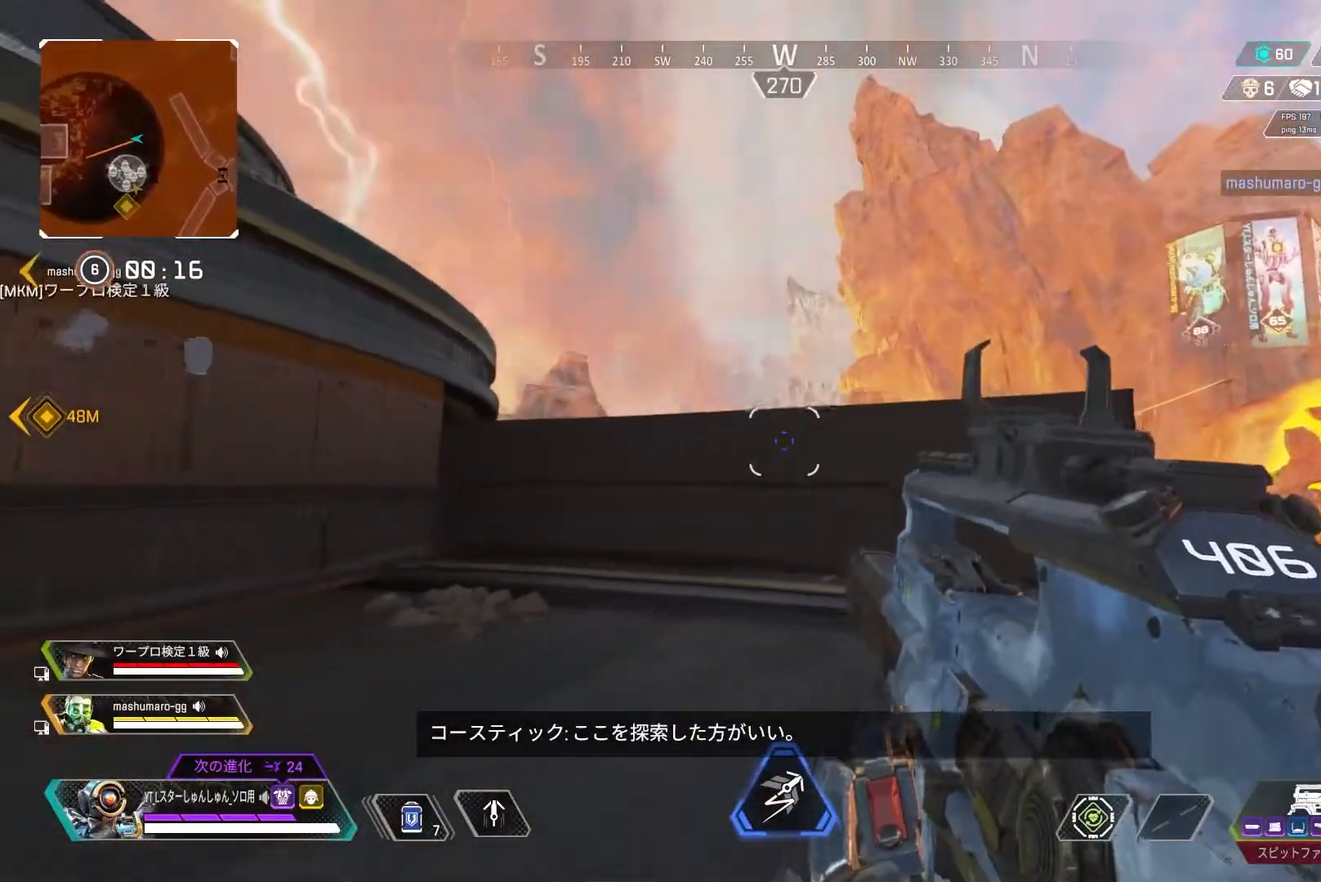
{"dt_ms": 500, "buttons": ["L2"], "left_stick": "down", "right_stick": "up", "events": [[467, "L2", "down"], [483, "right_stick", "up"]]}
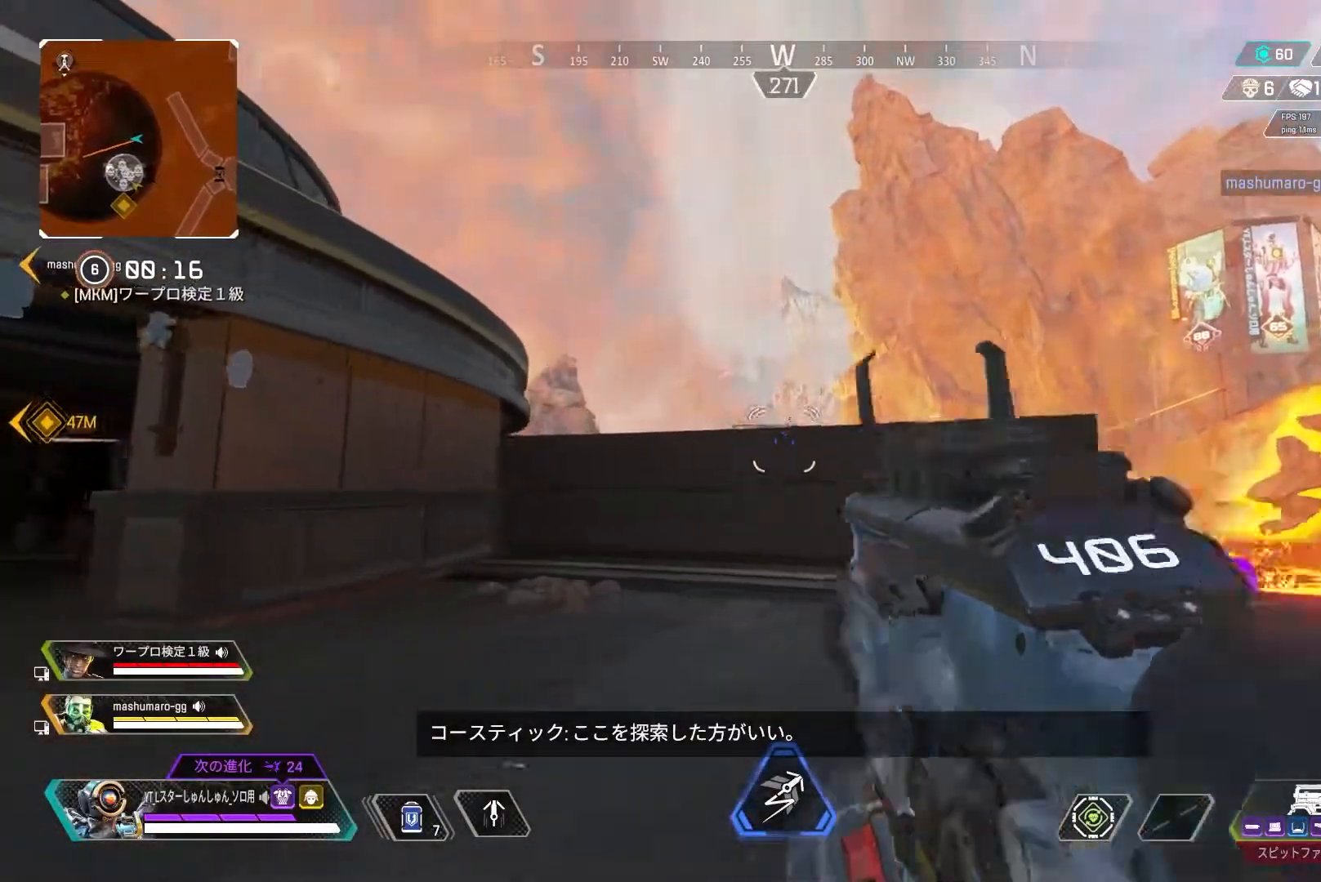
{"dt_ms": 500, "buttons": ["L2"], "left_stick": "right", "right_stick": "up", "events": [[150, "left_stick", "down-right"], [383, "left_stick", "right"]]}
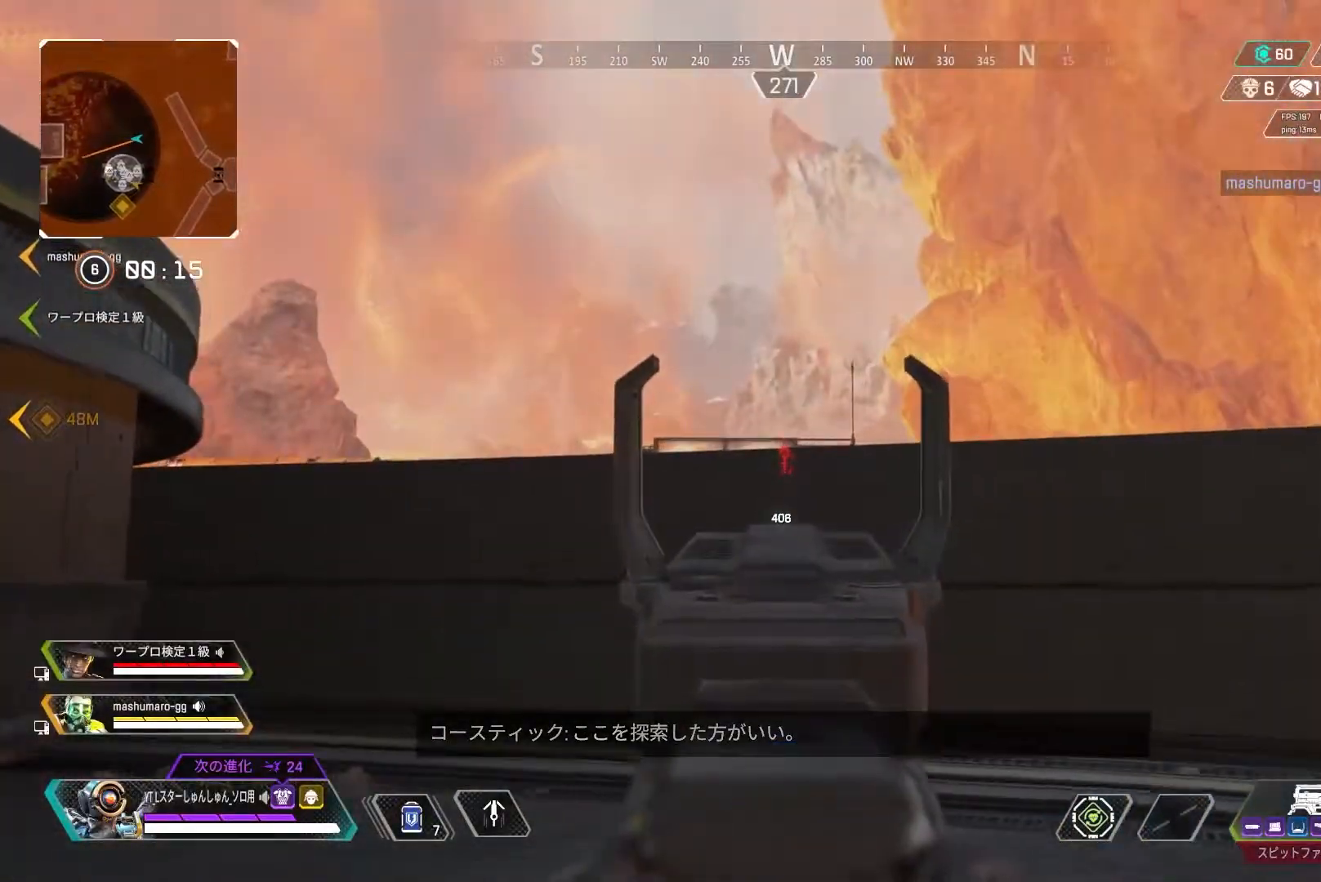
{"dt_ms": 500, "buttons": ["L2"], "left_stick": "down-left", "right_stick": "center", "events": [[133, "left_stick", "down-left"], [183, "right_stick", "center"]]}
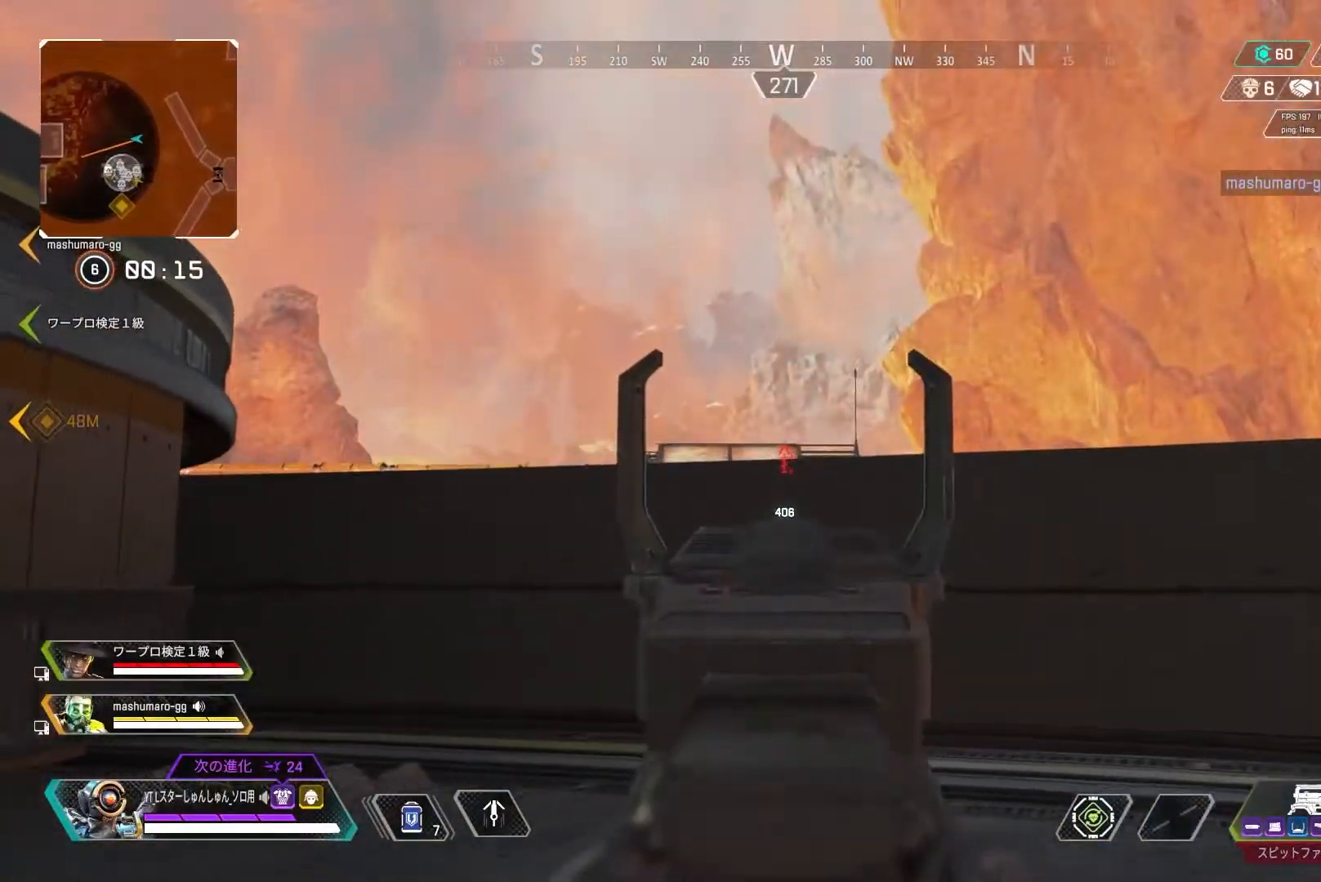
{"dt_ms": 500, "buttons": ["L2"], "left_stick": "down", "right_stick": "center", "events": [[183, "left_stick", "down"]]}
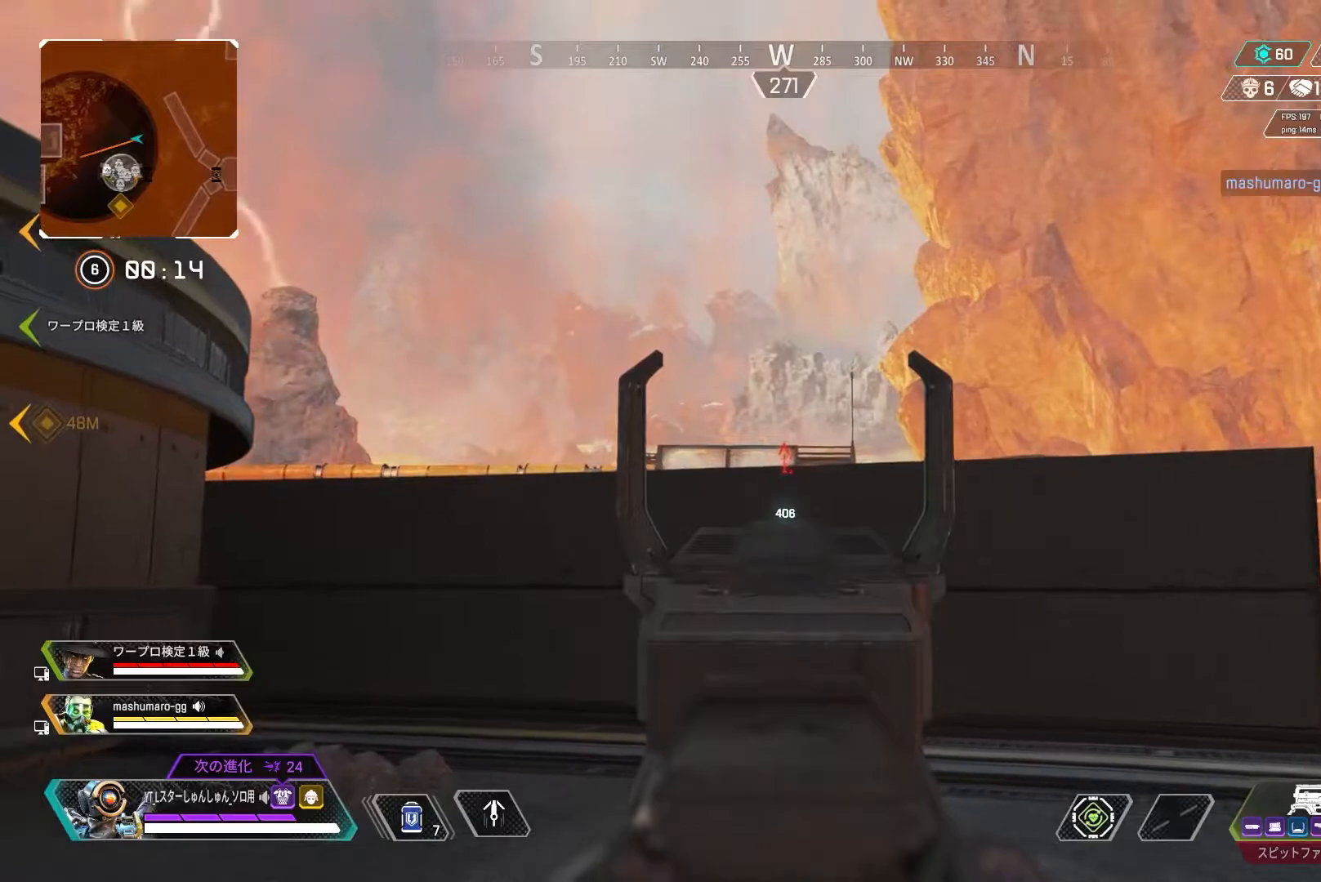
{"dt_ms": 500, "buttons": ["L2"], "left_stick": "down-left", "right_stick": "center", "events": [[133, "left_stick", "down-left"]]}
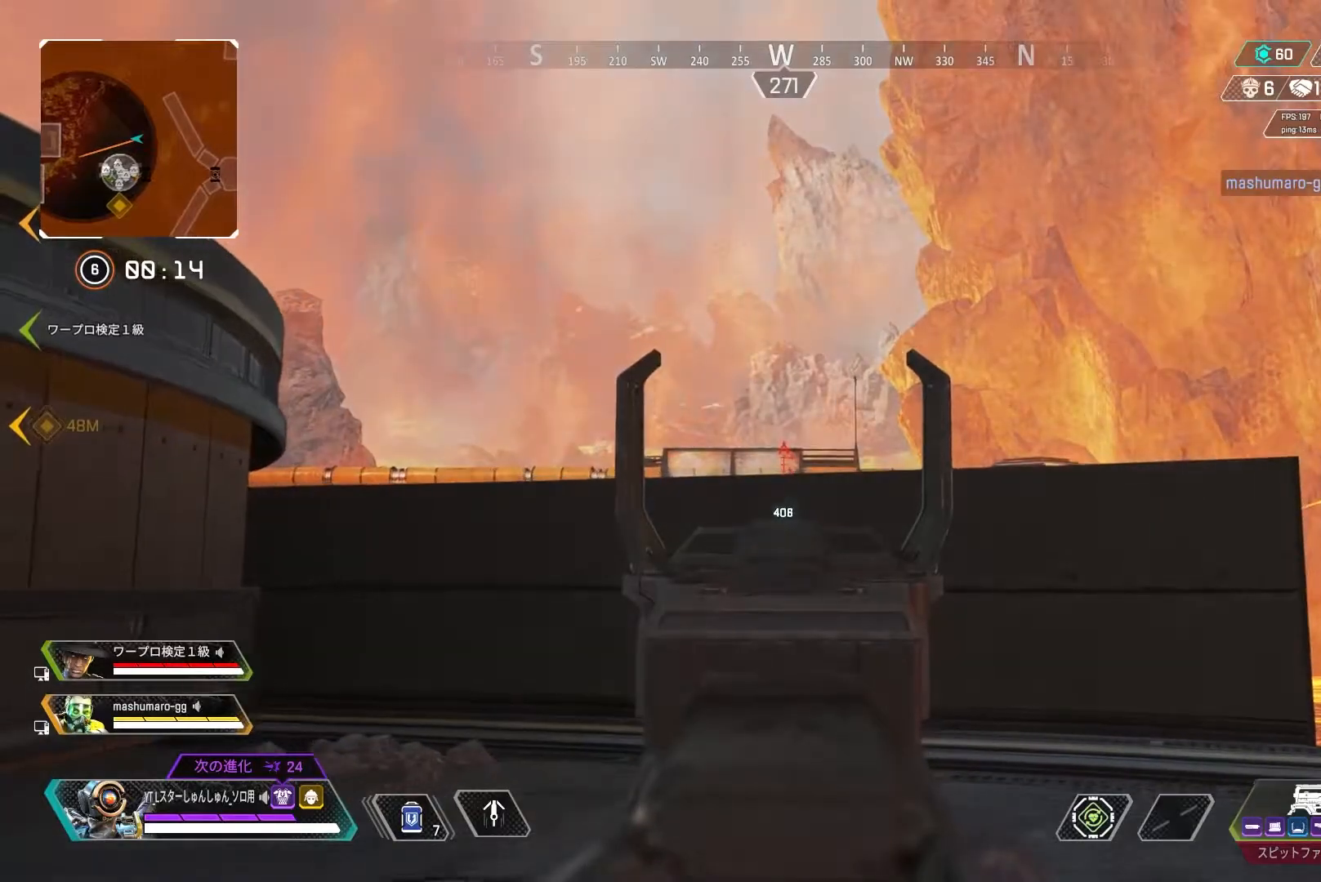
{"dt_ms": 500, "buttons": ["L2"], "left_stick": "left", "right_stick": "center", "events": [[283, "left_stick", "left"]]}
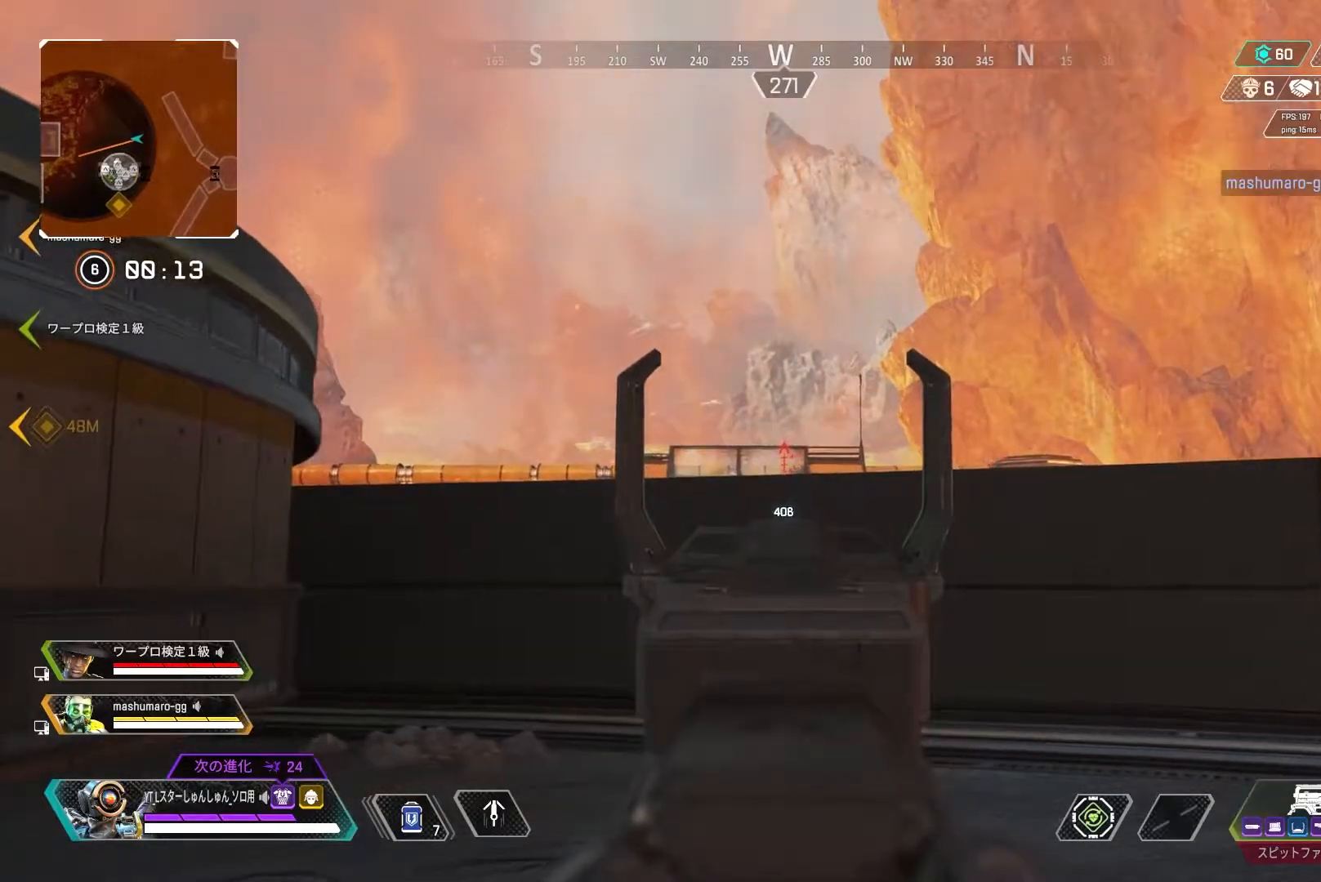
{"dt_ms": 500, "buttons": ["L2"], "left_stick": "up-left", "right_stick": "center", "events": [[167, "L1", "down"], [250, "left_stick", "up-left"], [283, "L1", "up"]]}
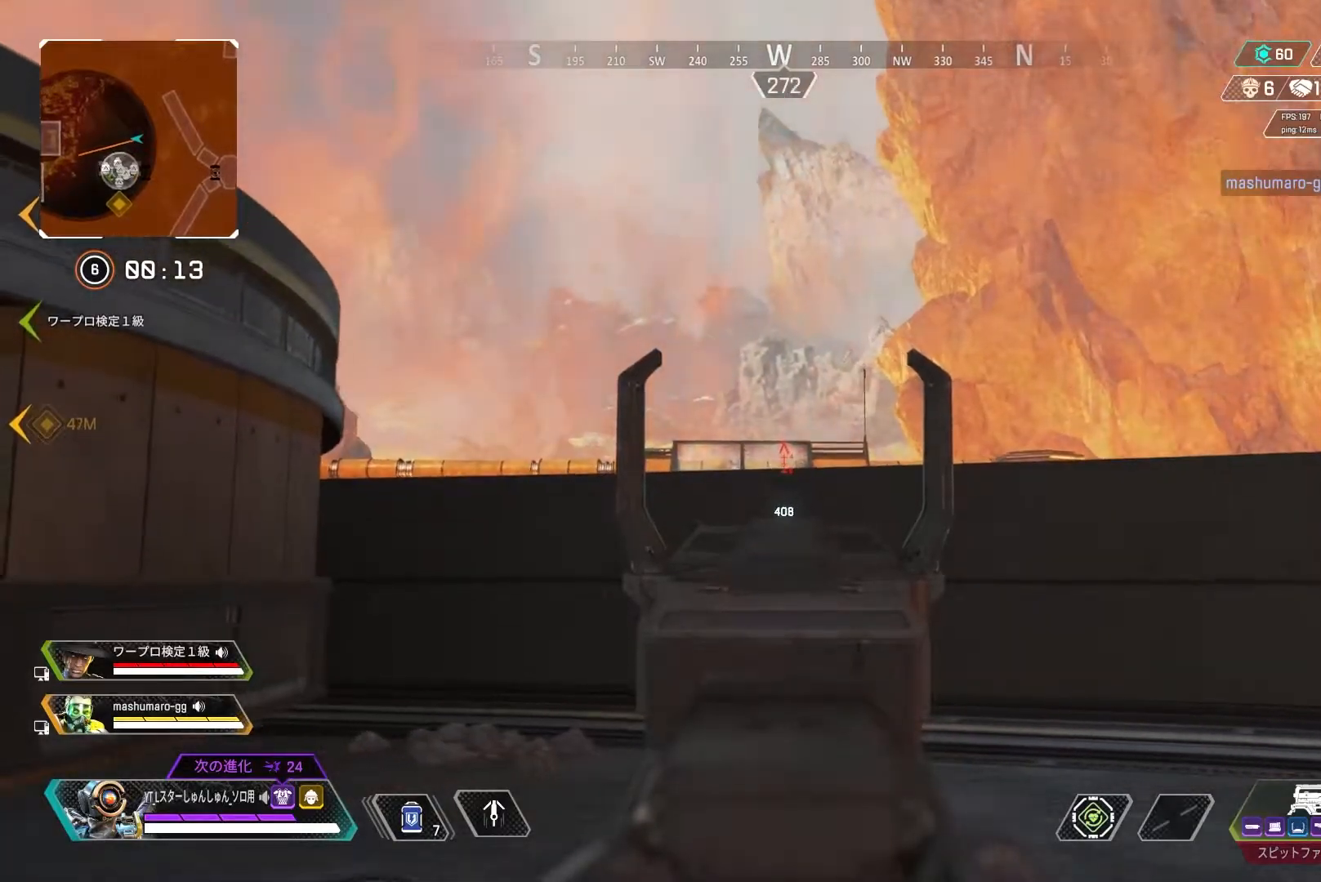
{"dt_ms": 500, "buttons": ["L2"], "left_stick": "up", "right_stick": "center", "events": [[350, "left_stick", "up"]]}
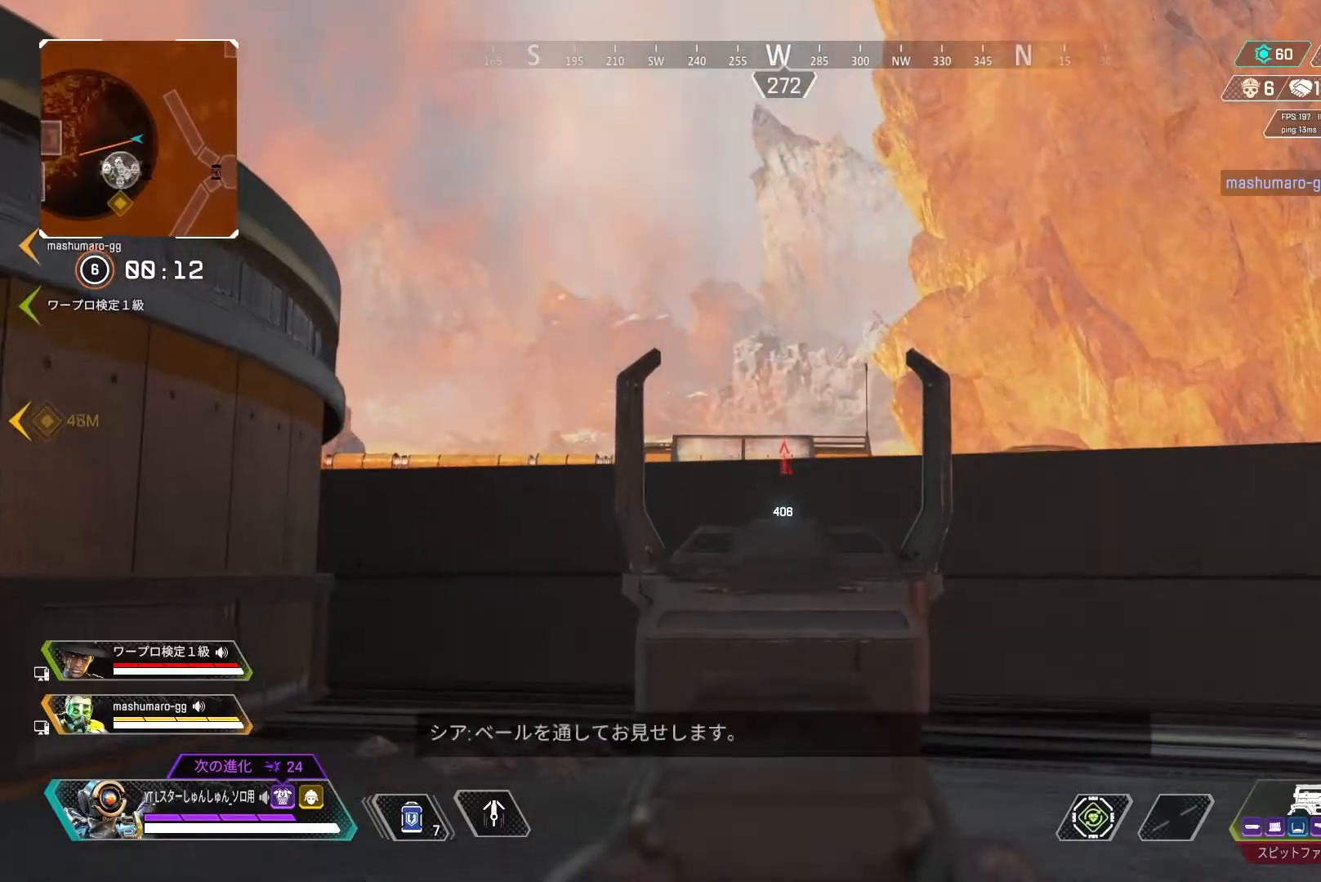
{"dt_ms": 500, "buttons": [], "left_stick": "up", "right_stick": "left", "events": [[450, "right_stick", "left"], [467, "L2", "up"]]}
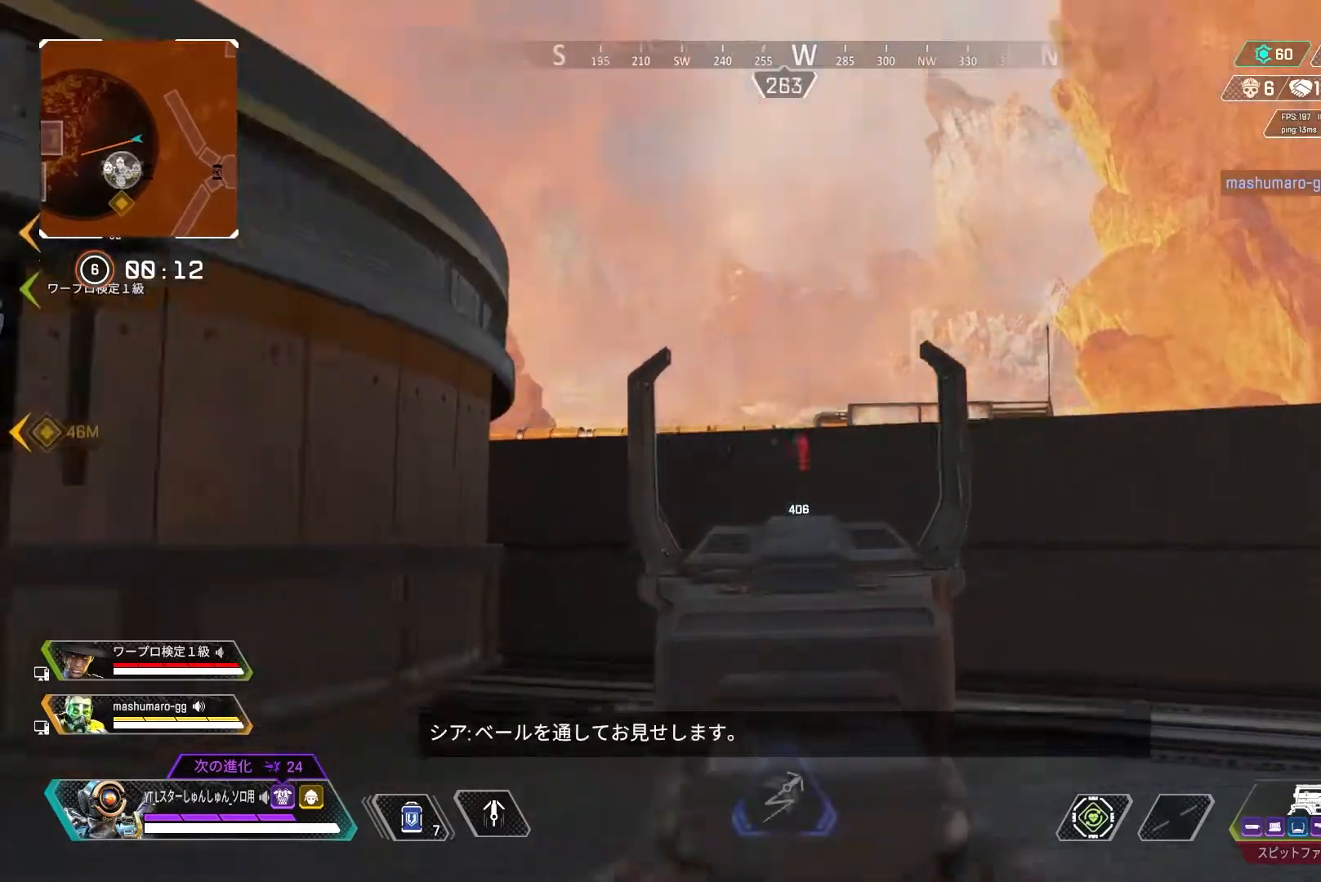
{"dt_ms": 500, "buttons": ["L3", "R3"], "left_stick": "up", "right_stick": "down", "events": [[17, "L3", "down"], [483, "right_stick", "down"], [500, "R3", "down"]]}
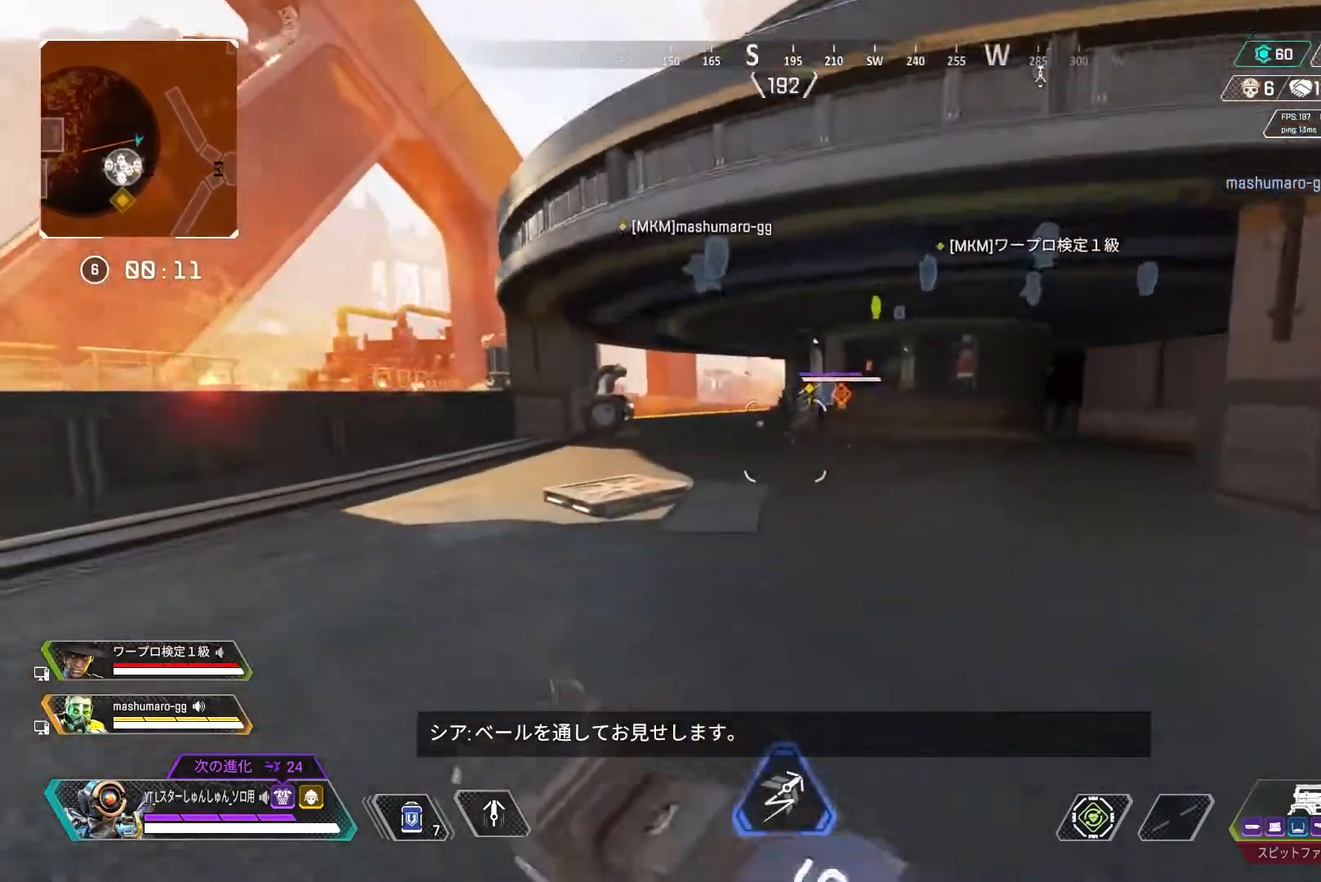
{"dt_ms": 500, "buttons": [], "left_stick": "left", "right_stick": "center", "events": [[33, "right_stick", "right"], [183, "L3", "up"], [217, "right_stick", "center"], [233, "L1", "down"], [250, "R3", "up"], [317, "L1", "up"], [367, "left_stick", "left"]]}
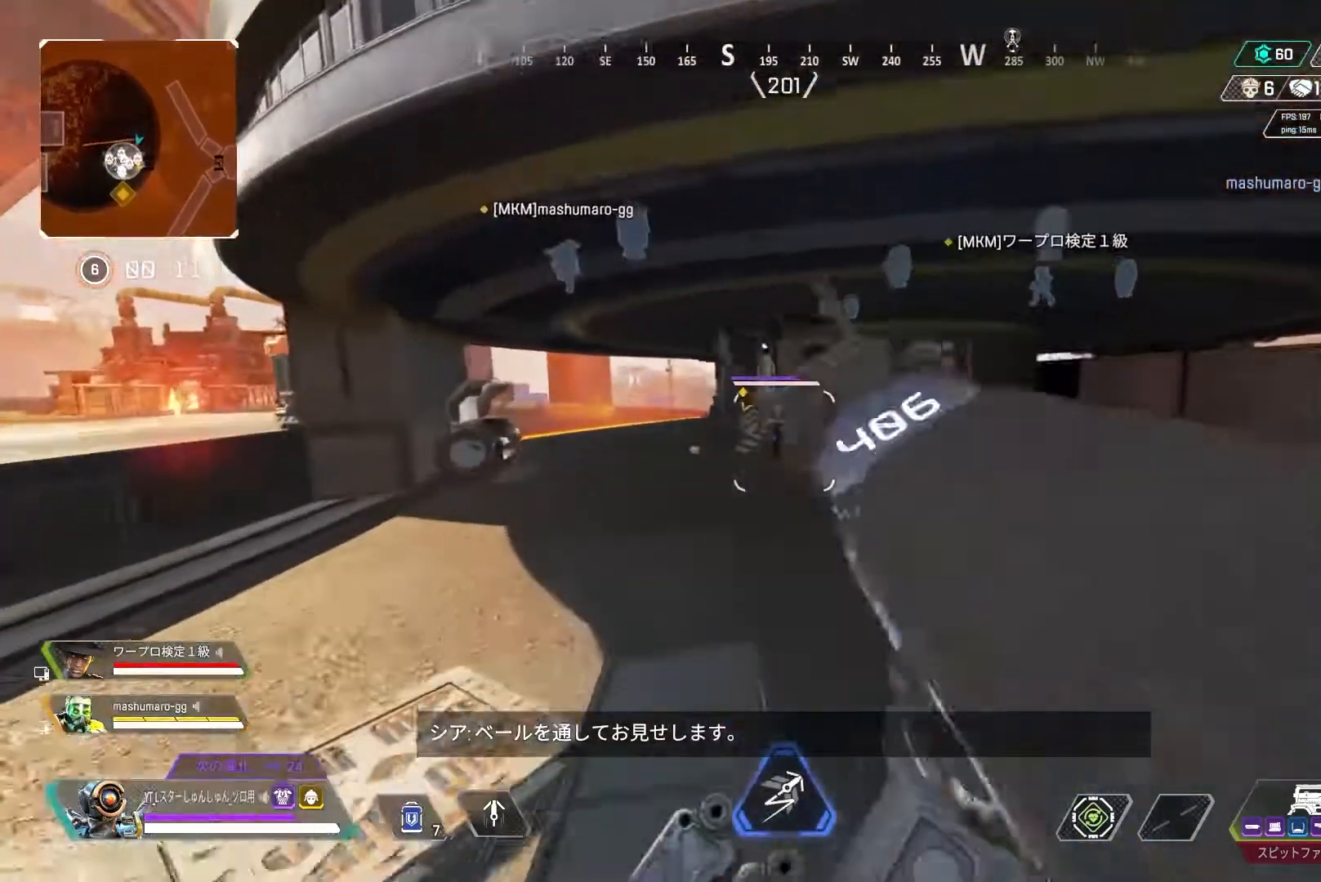
{"dt_ms": 500, "buttons": ["L3"], "left_stick": "up", "right_stick": "center", "events": [[100, "left_stick", "up"], [250, "L3", "down"]]}
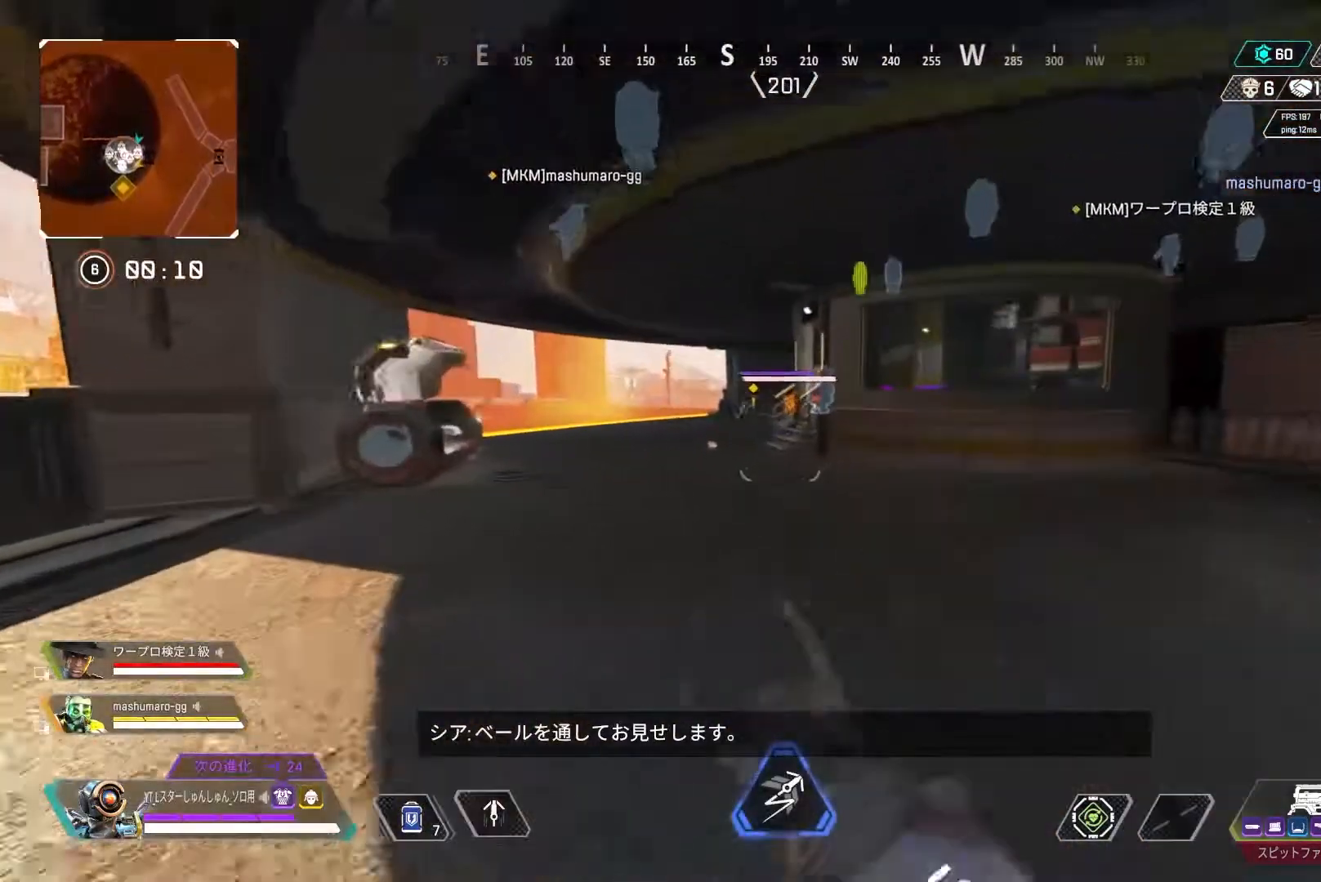
{"dt_ms": 500, "buttons": ["L3"], "left_stick": "up", "right_stick": "center", "events": []}
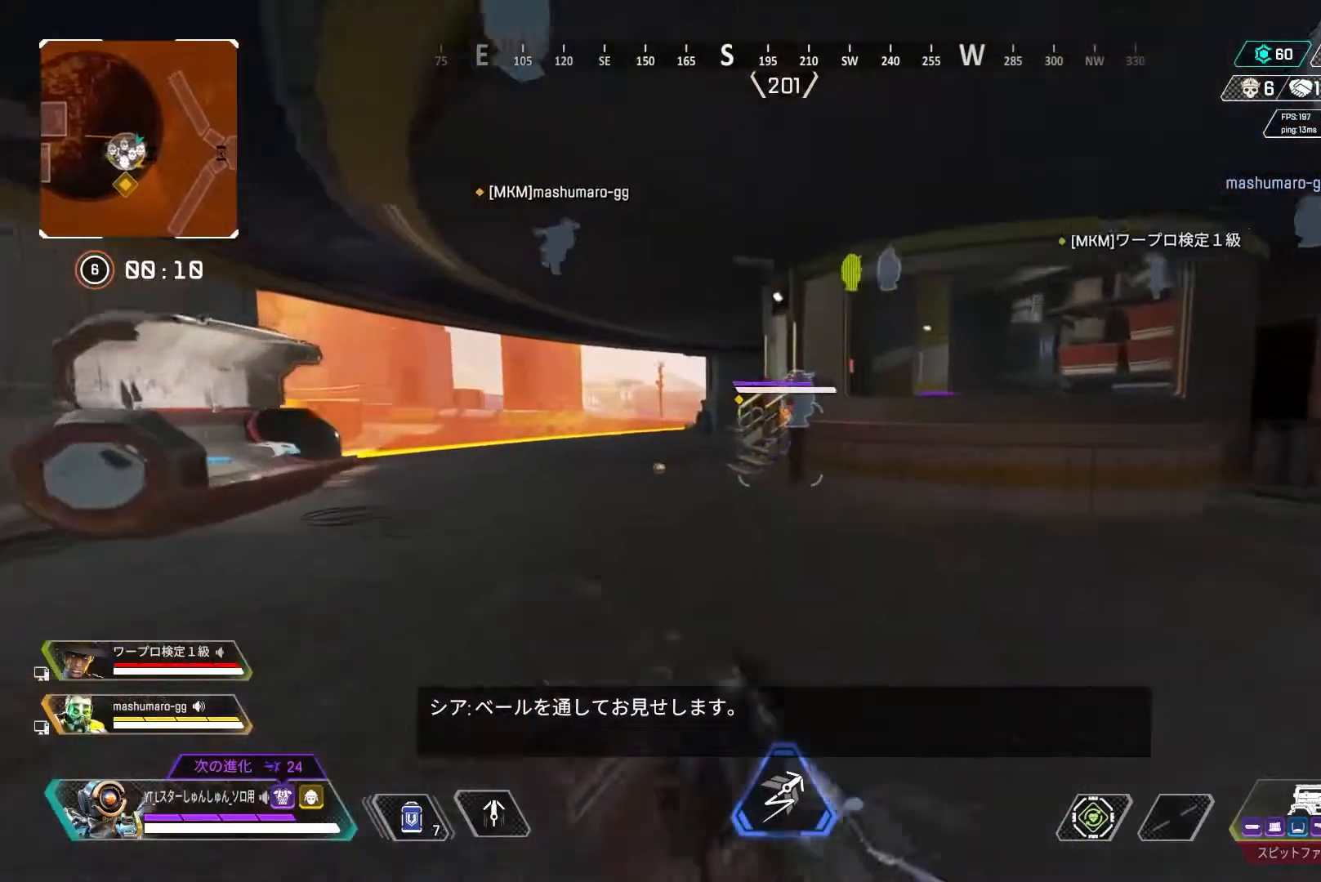
{"dt_ms": 500, "buttons": ["L3"], "left_stick": "up", "right_stick": "center", "events": [[283, "TRIANGLE", "down"], [350, "TRIANGLE", "up"]]}
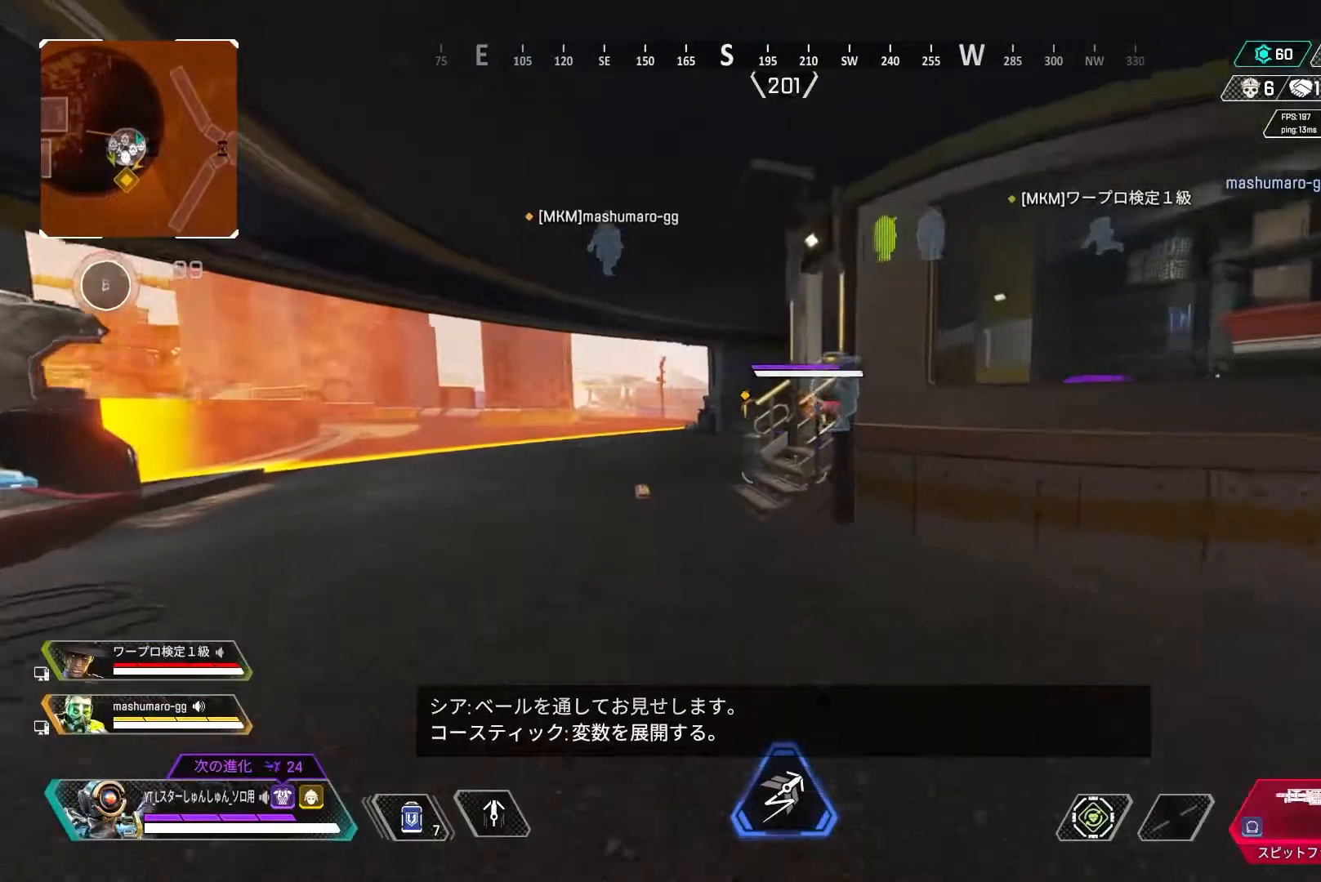
{"dt_ms": 500, "buttons": ["L3"], "left_stick": "up", "right_stick": "center", "events": []}
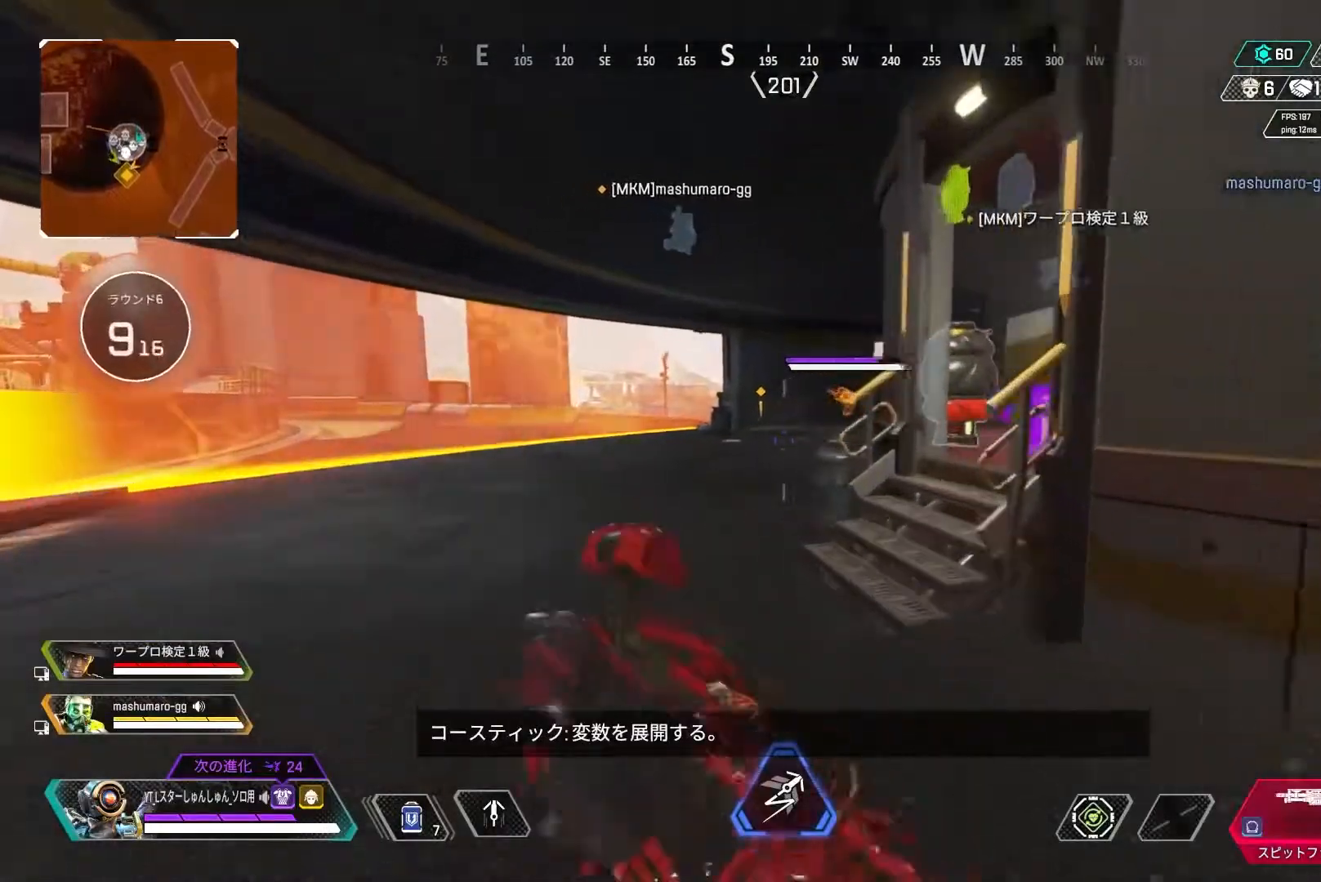
{"dt_ms": 500, "buttons": [], "left_stick": "left", "right_stick": "right", "events": [[17, "R2", "down"], [67, "R2", "up"], [133, "R3", "down"], [317, "right_stick", "right"], [383, "L1", "down"], [417, "L3", "up"], [433, "R3", "up"], [467, "L1", "up"], [500, "left_stick", "left"]]}